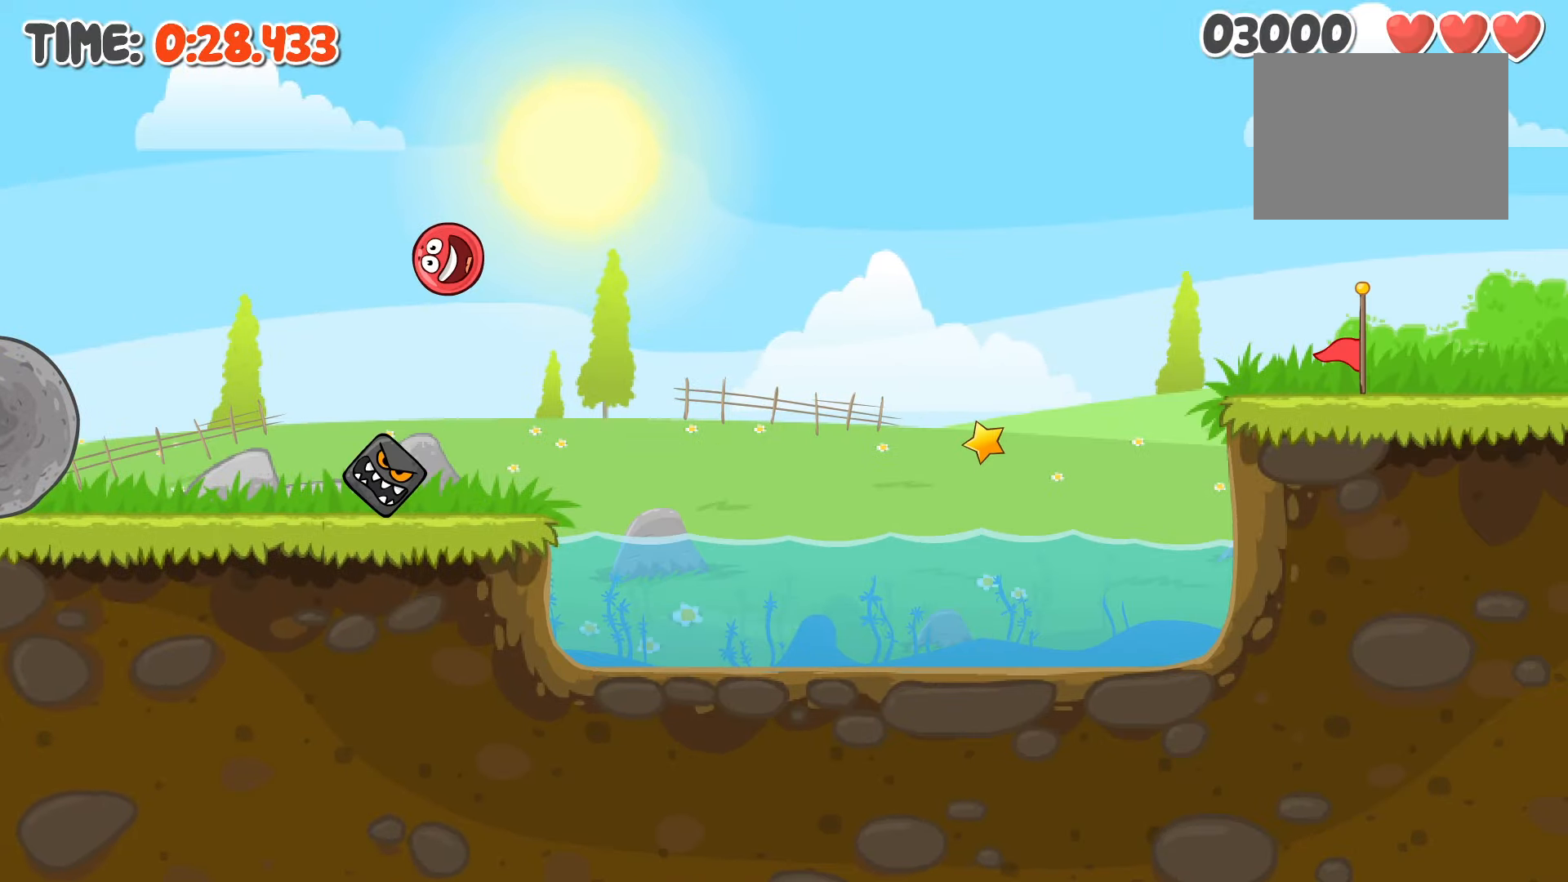
Gameplay with keyboard; each line is a JSON object with the keys held at the frame after it. "events" lists presses ("down") and releases ("up") of "left", "right" and "up" between this image and that frame as [ms after this image, input, new state], when the widget could be followed in between. No other keys are recorded. Mouse input is not recorded.
{"keys": ["right"], "events": []}
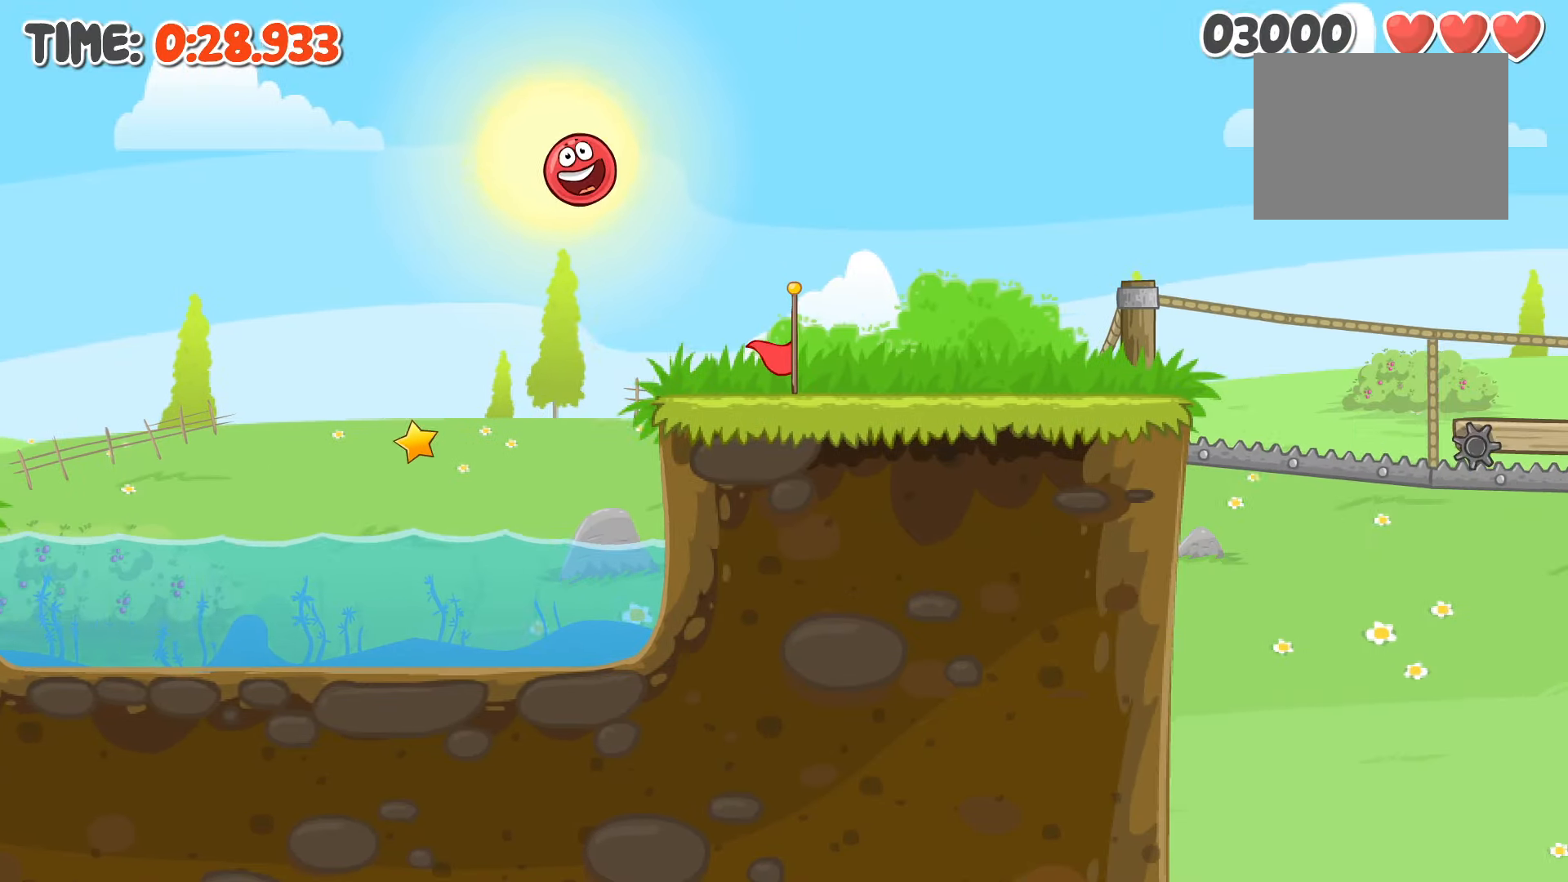
{"keys": ["right"], "events": []}
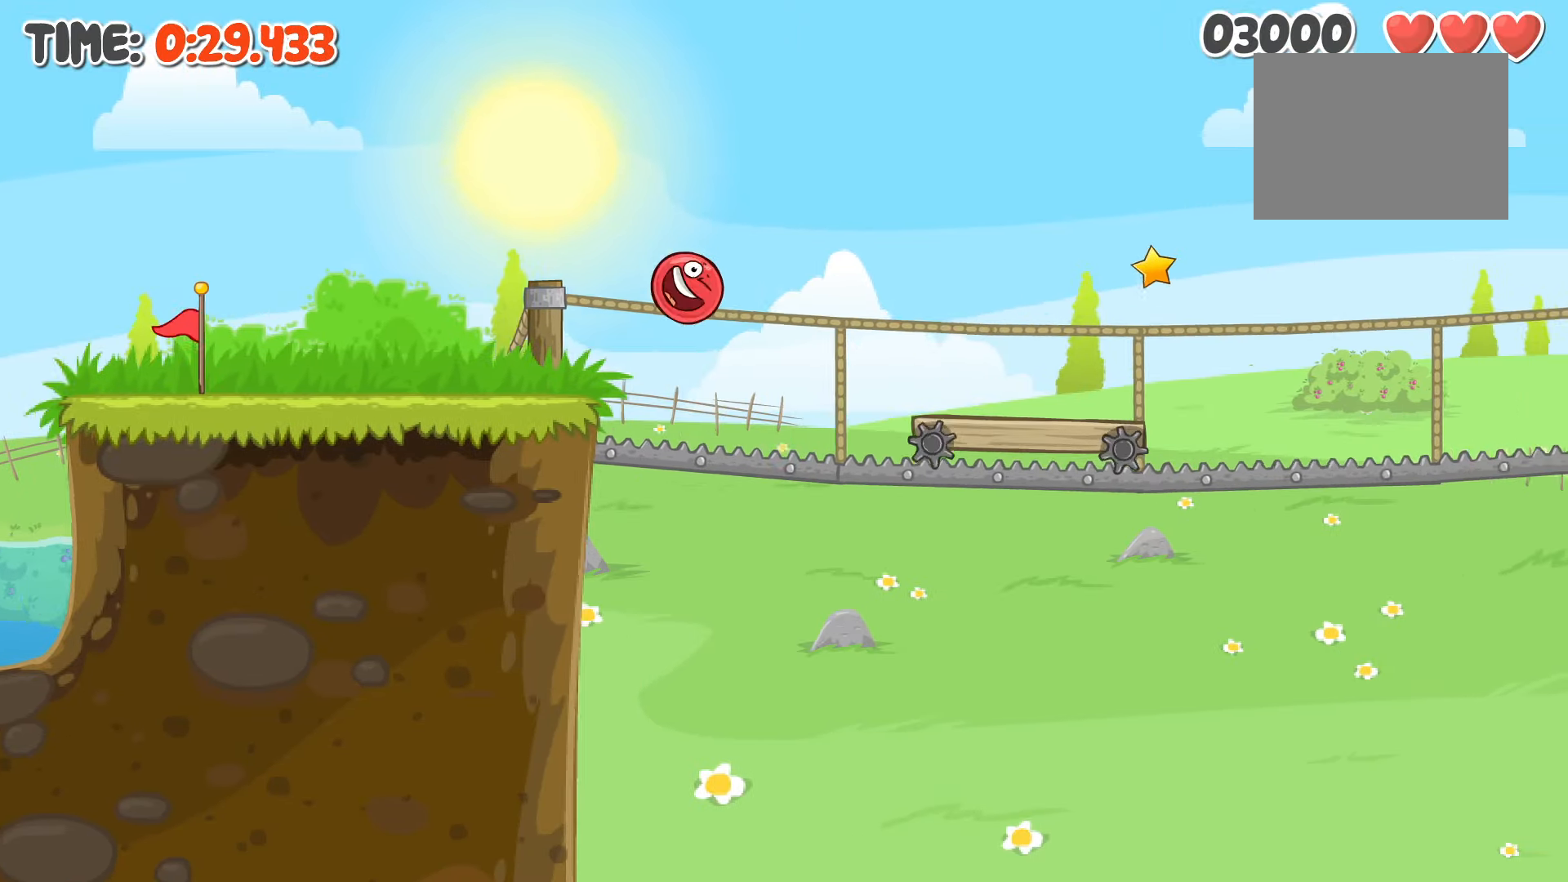
{"keys": ["right"], "events": [[200, "left", "down"], [233, "left", "up"], [267, "up", "down"], [283, "up", "up"]]}
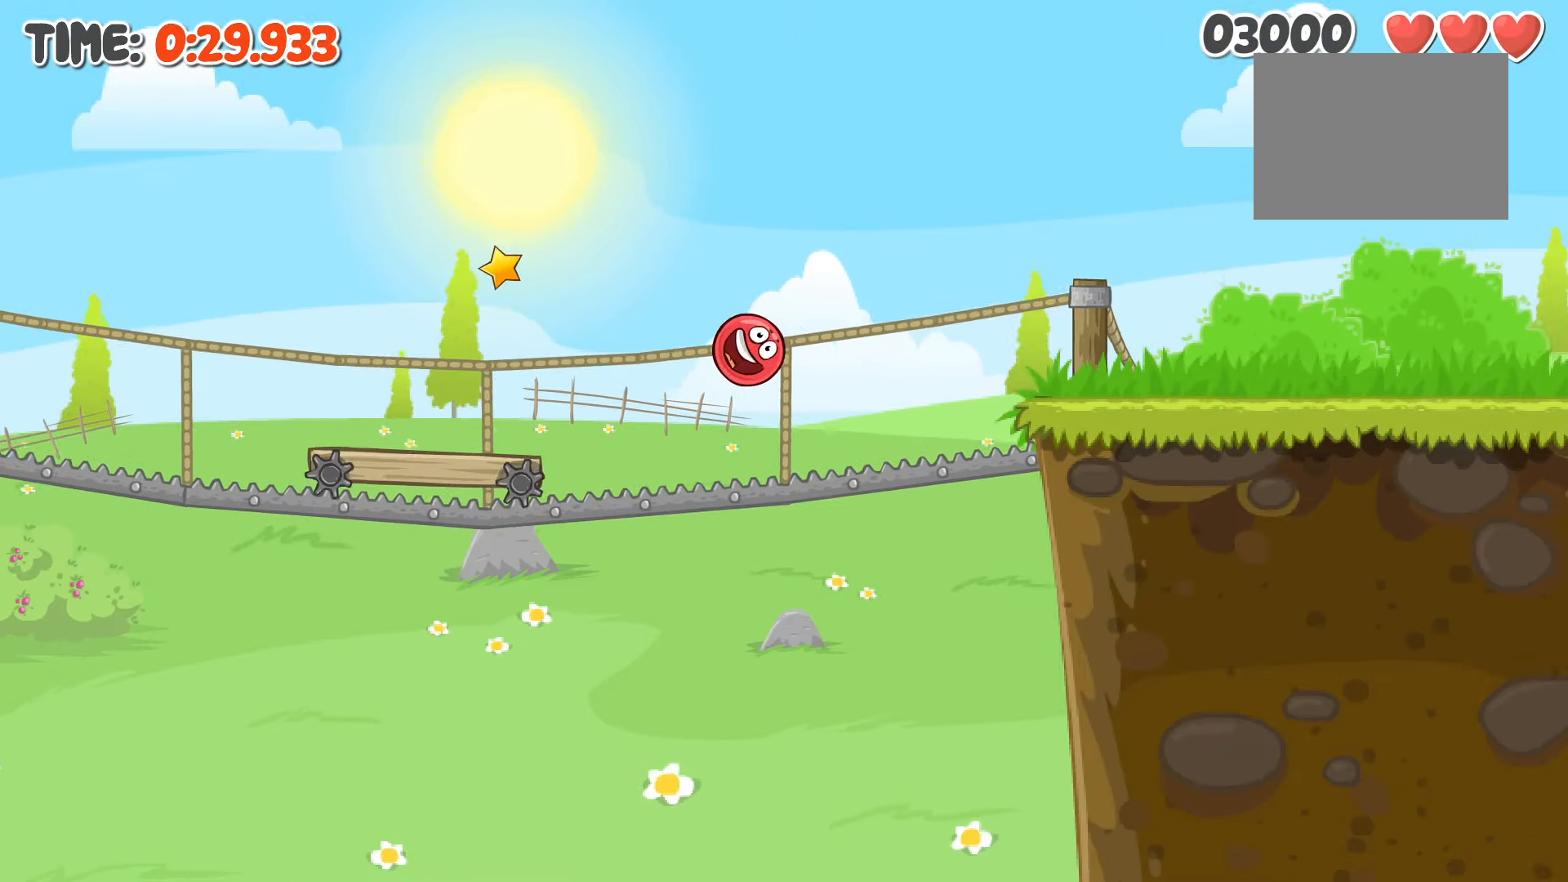
{"keys": ["right"], "events": [[383, "up", "down"], [417, "up", "up"]]}
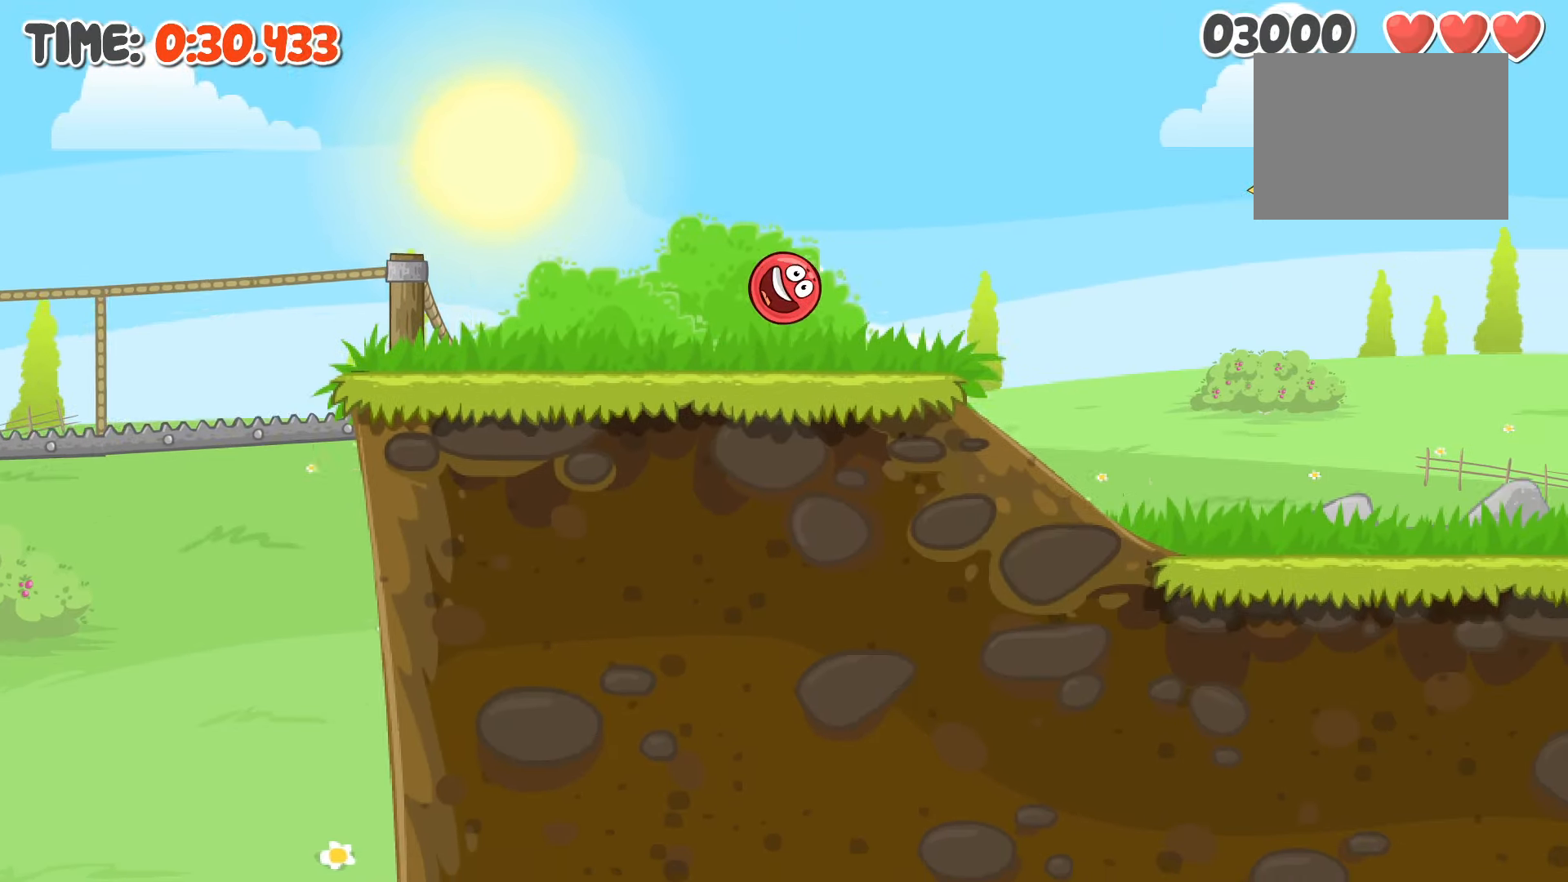
{"keys": ["right"], "events": []}
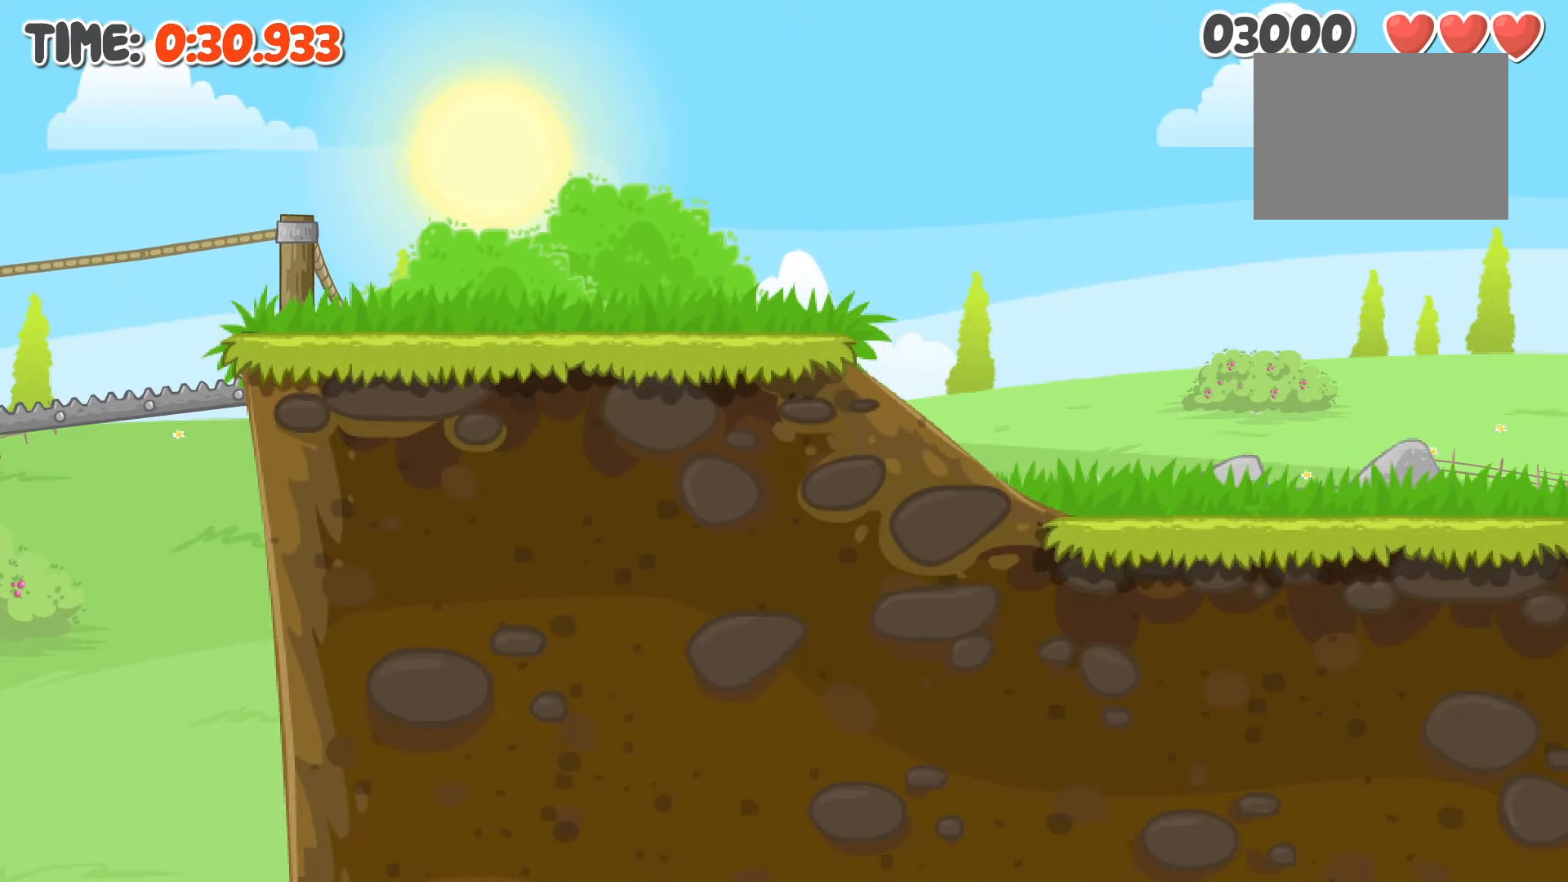
{"keys": ["right"]}
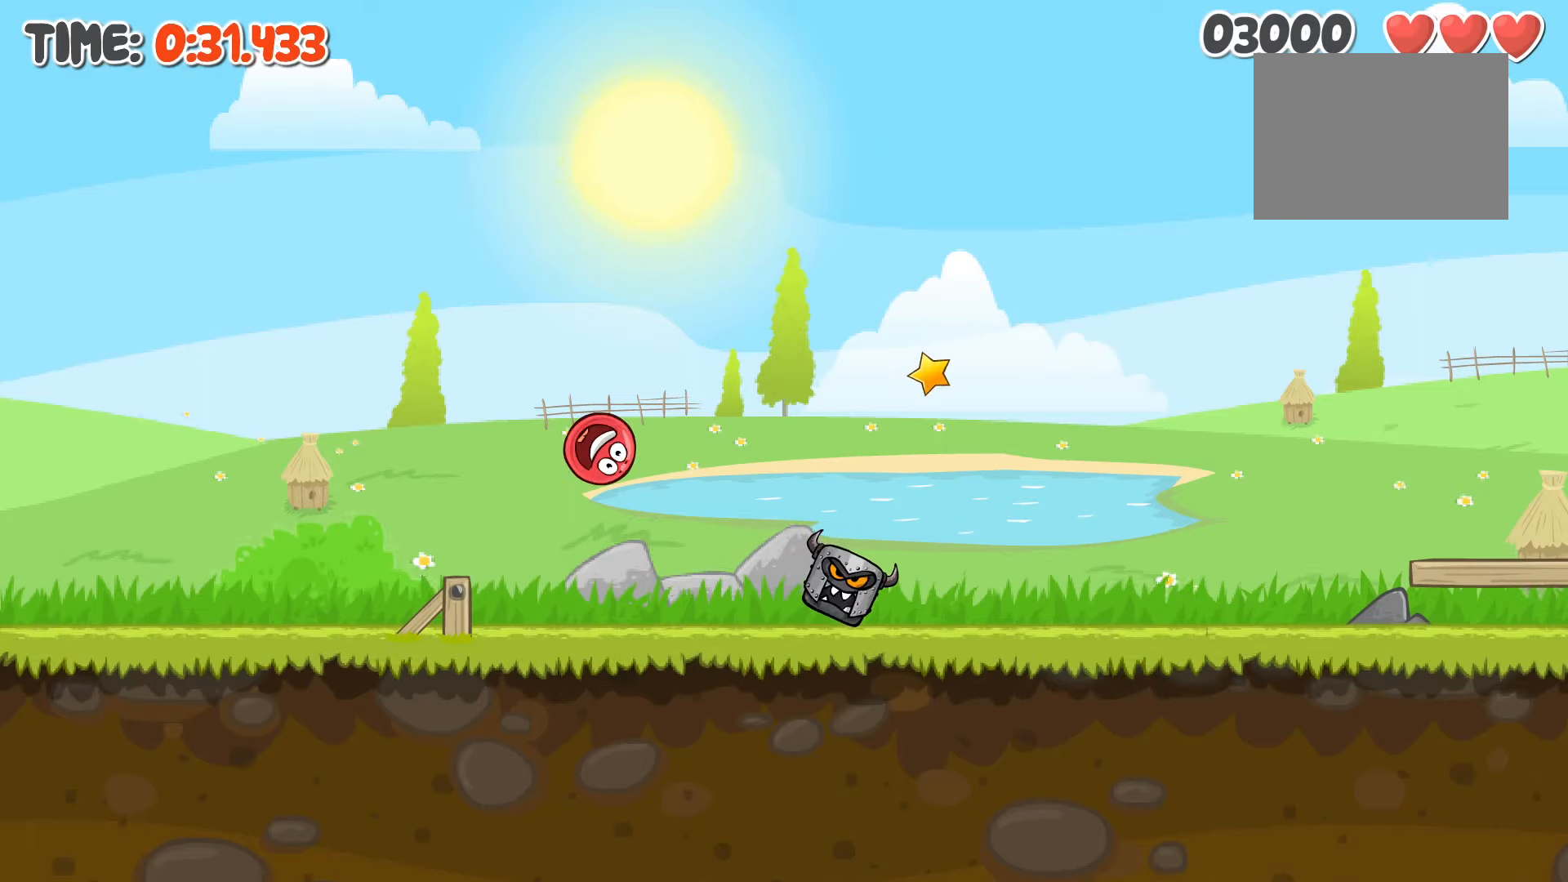
{"keys": ["right"], "events": [[250, "left", "down"], [283, "left", "up"]]}
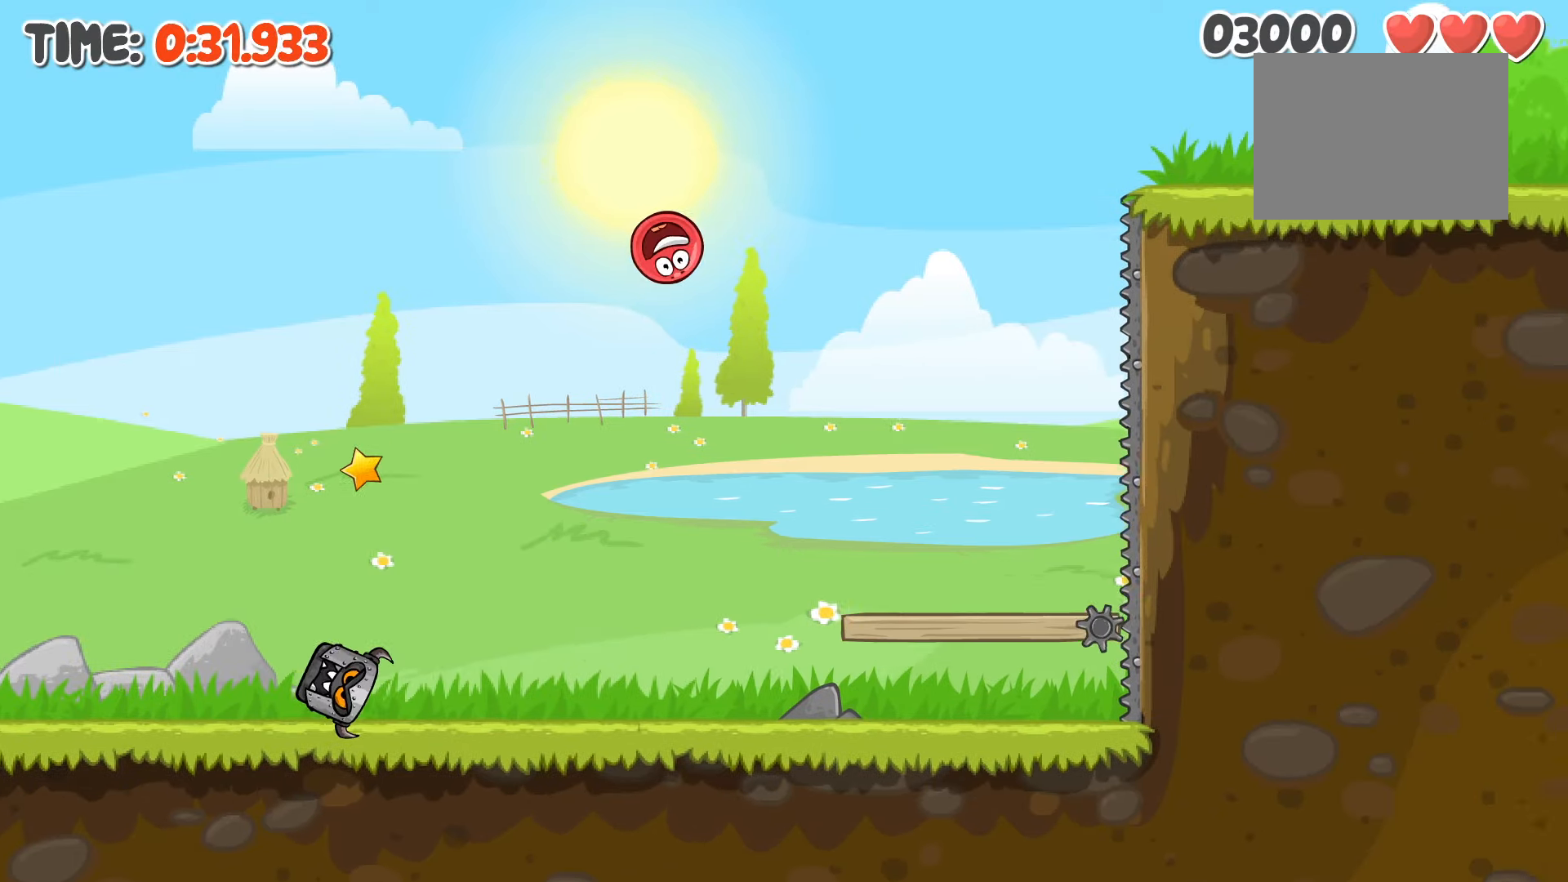
{"keys": ["right"], "events": [[350, "up", "down"], [383, "up", "up"]]}
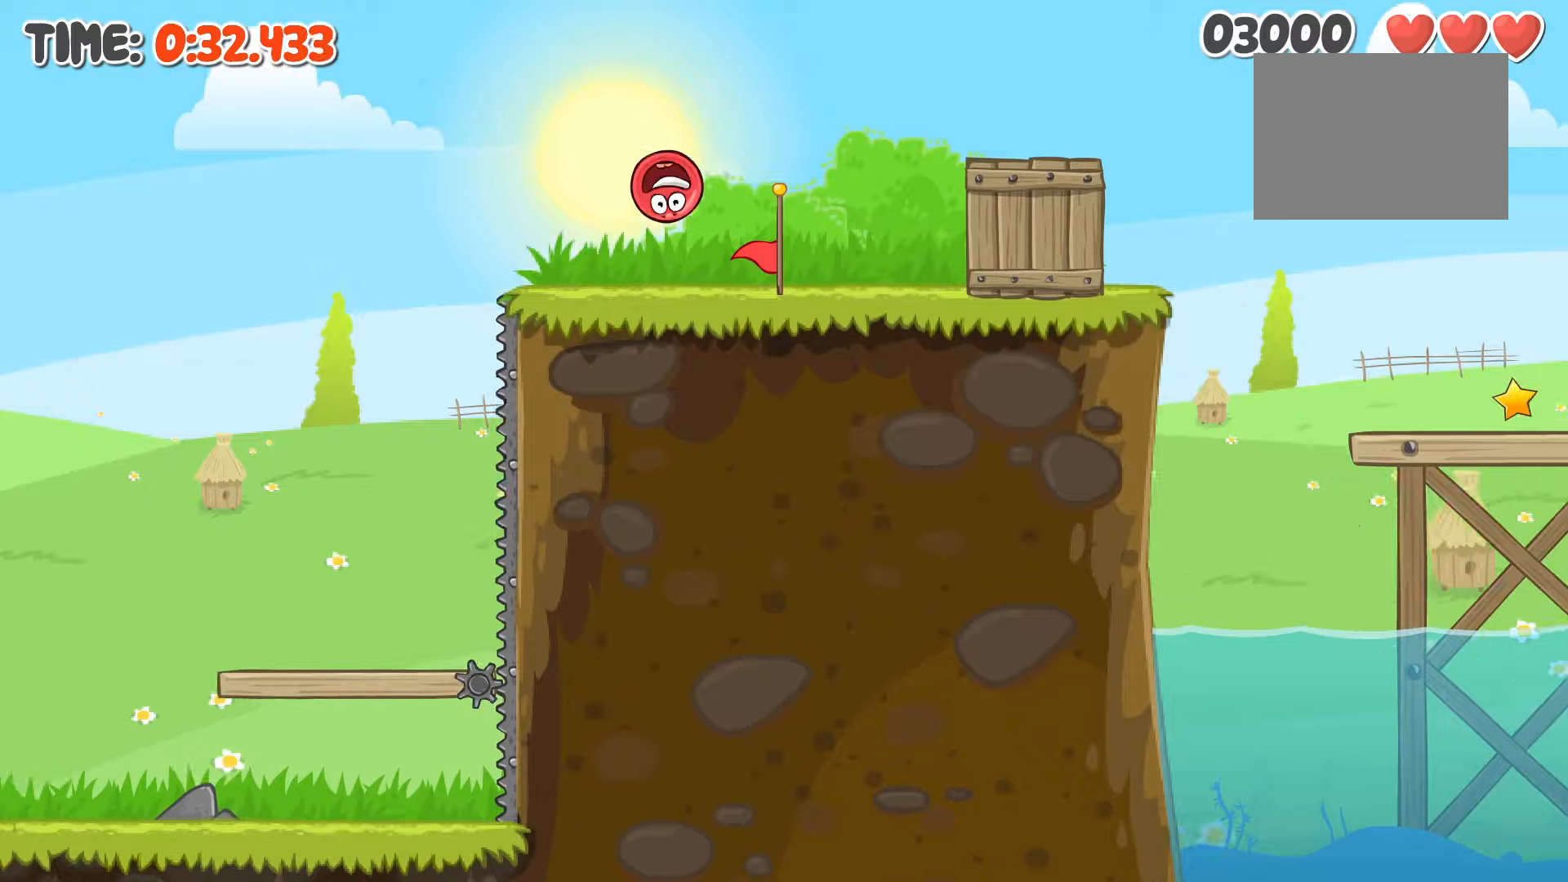
{"keys": ["right"], "events": [[17, "up", "down"], [50, "up", "up"]]}
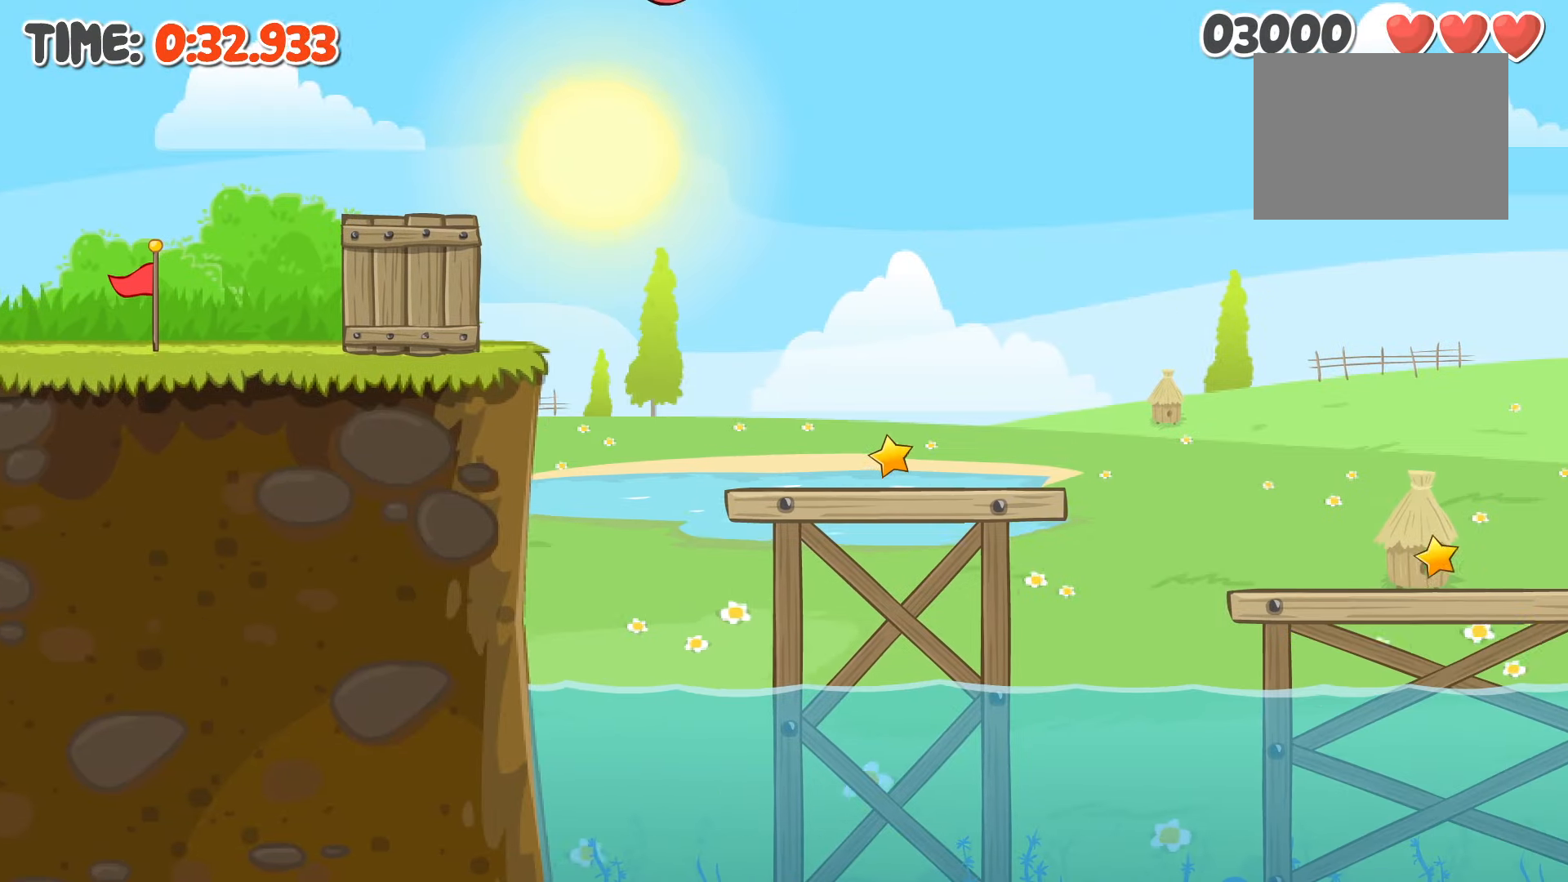
{"keys": ["right"], "events": []}
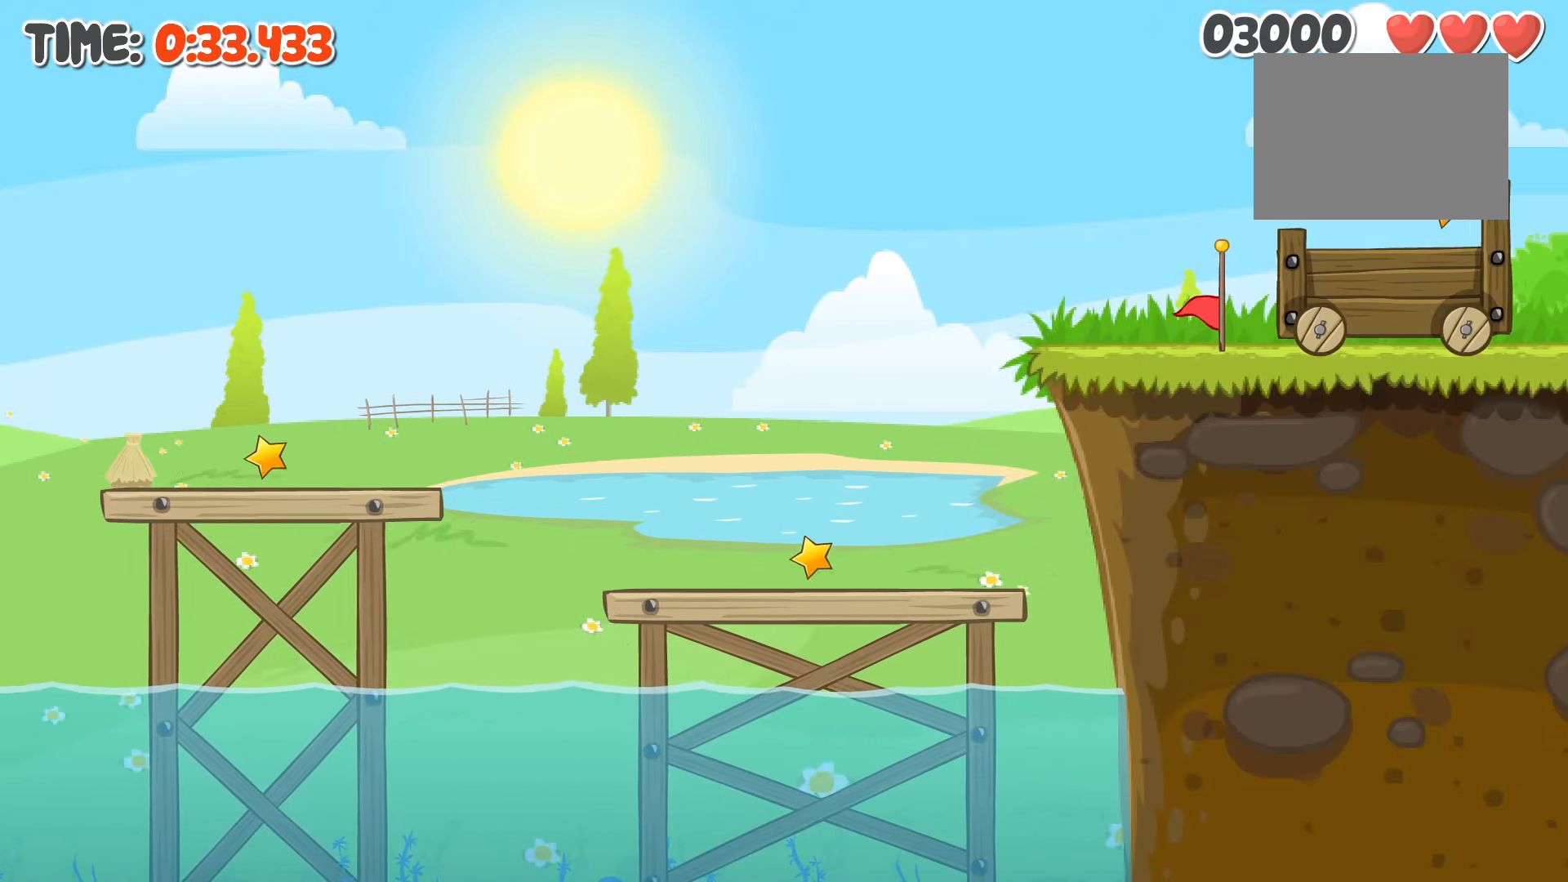
{"keys": ["right"], "events": []}
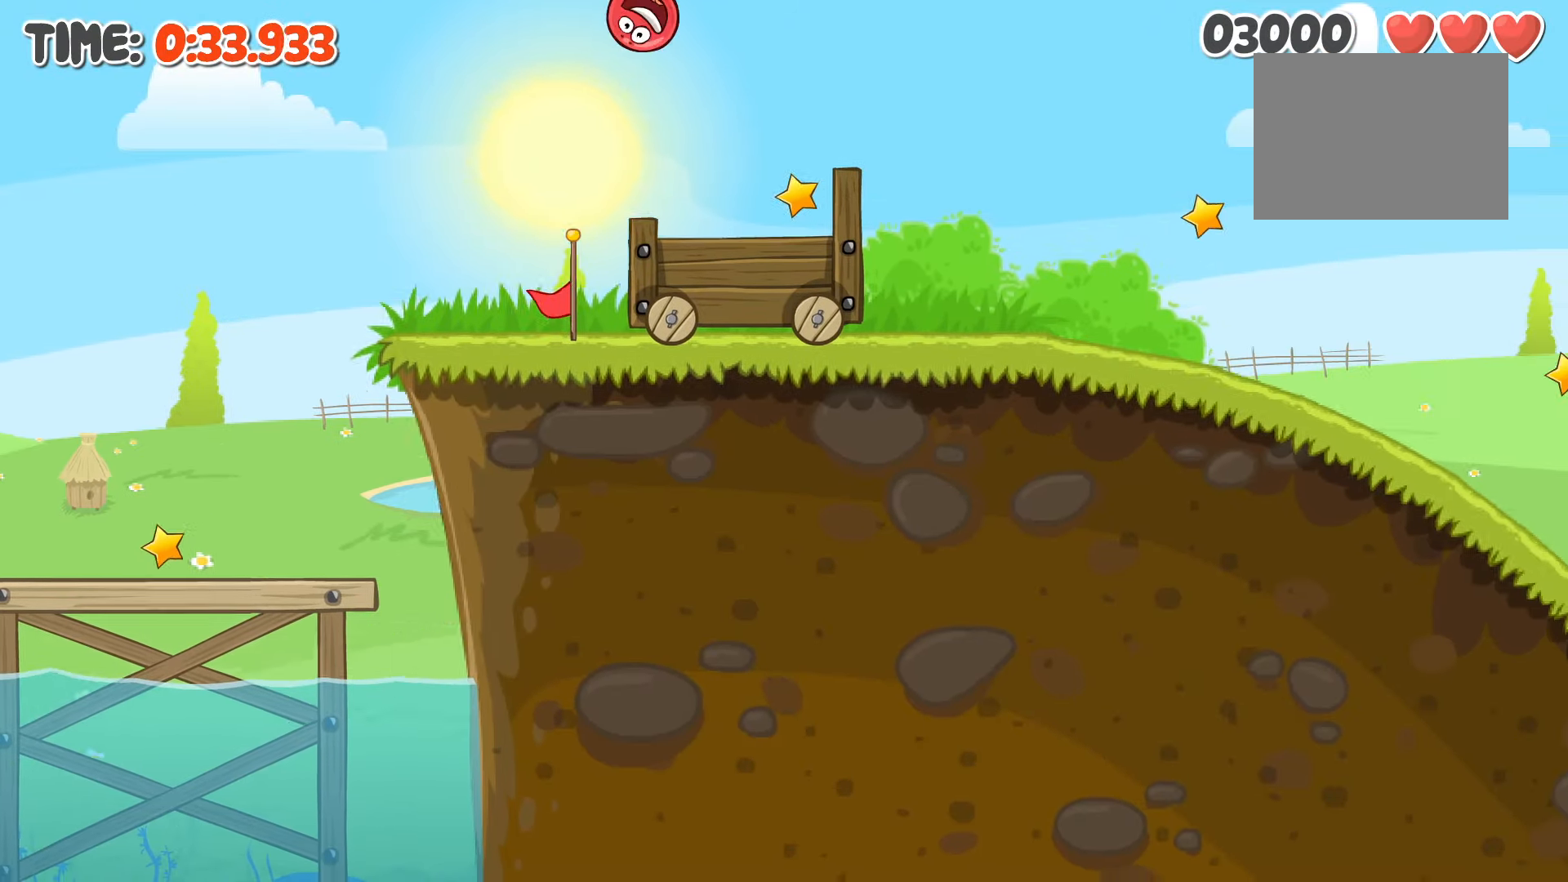
{"keys": ["right"], "events": []}
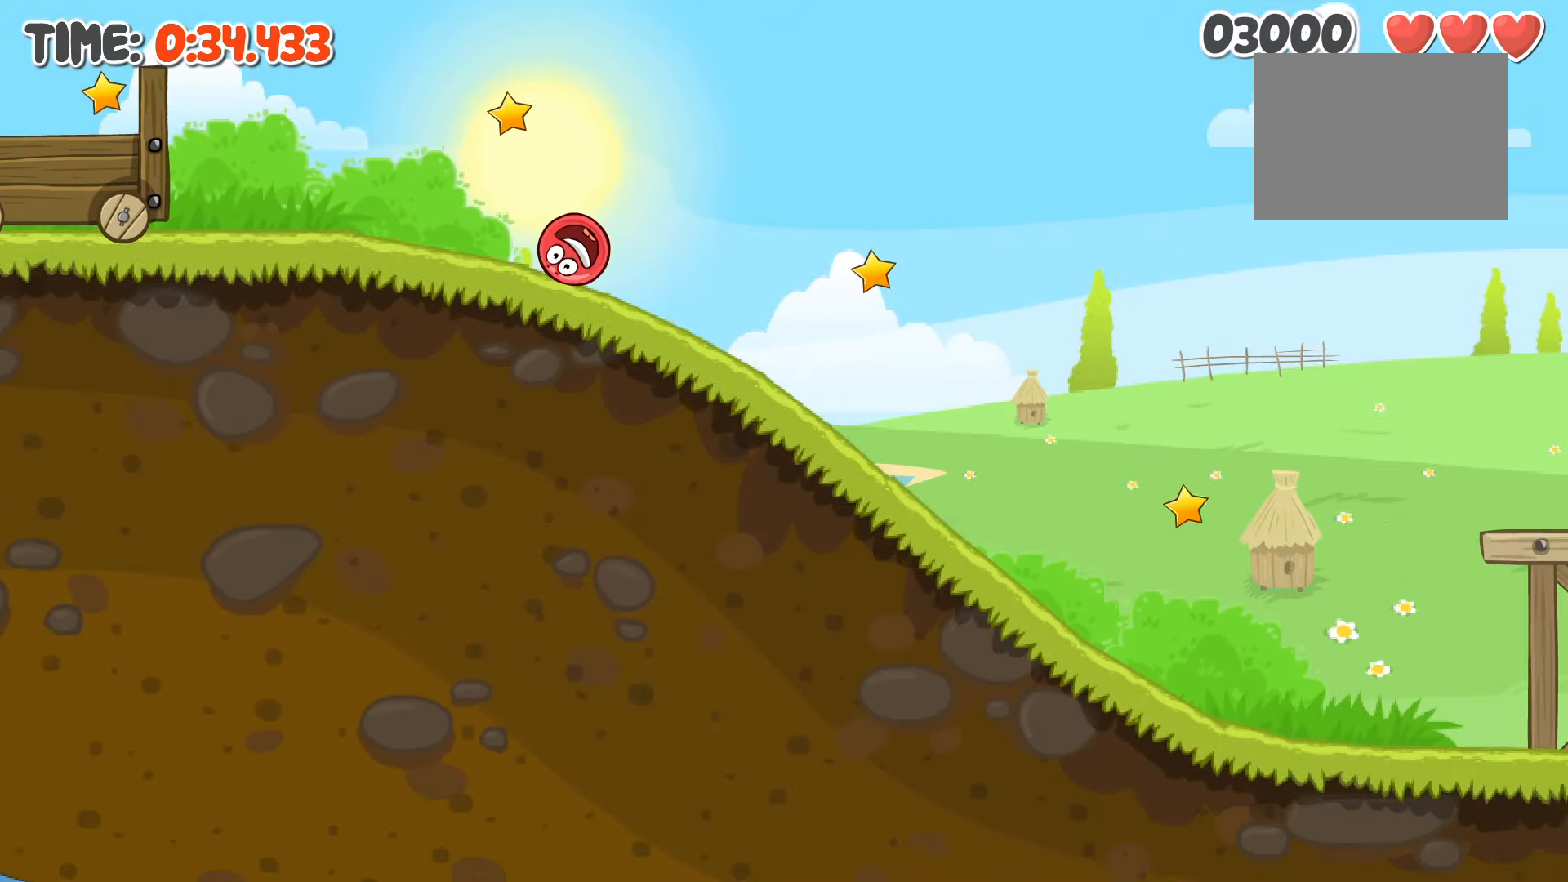
{"keys": ["right"], "events": [[50, "up", "down"], [84, "up", "up"], [250, "up", "down"], [284, "up", "up"]]}
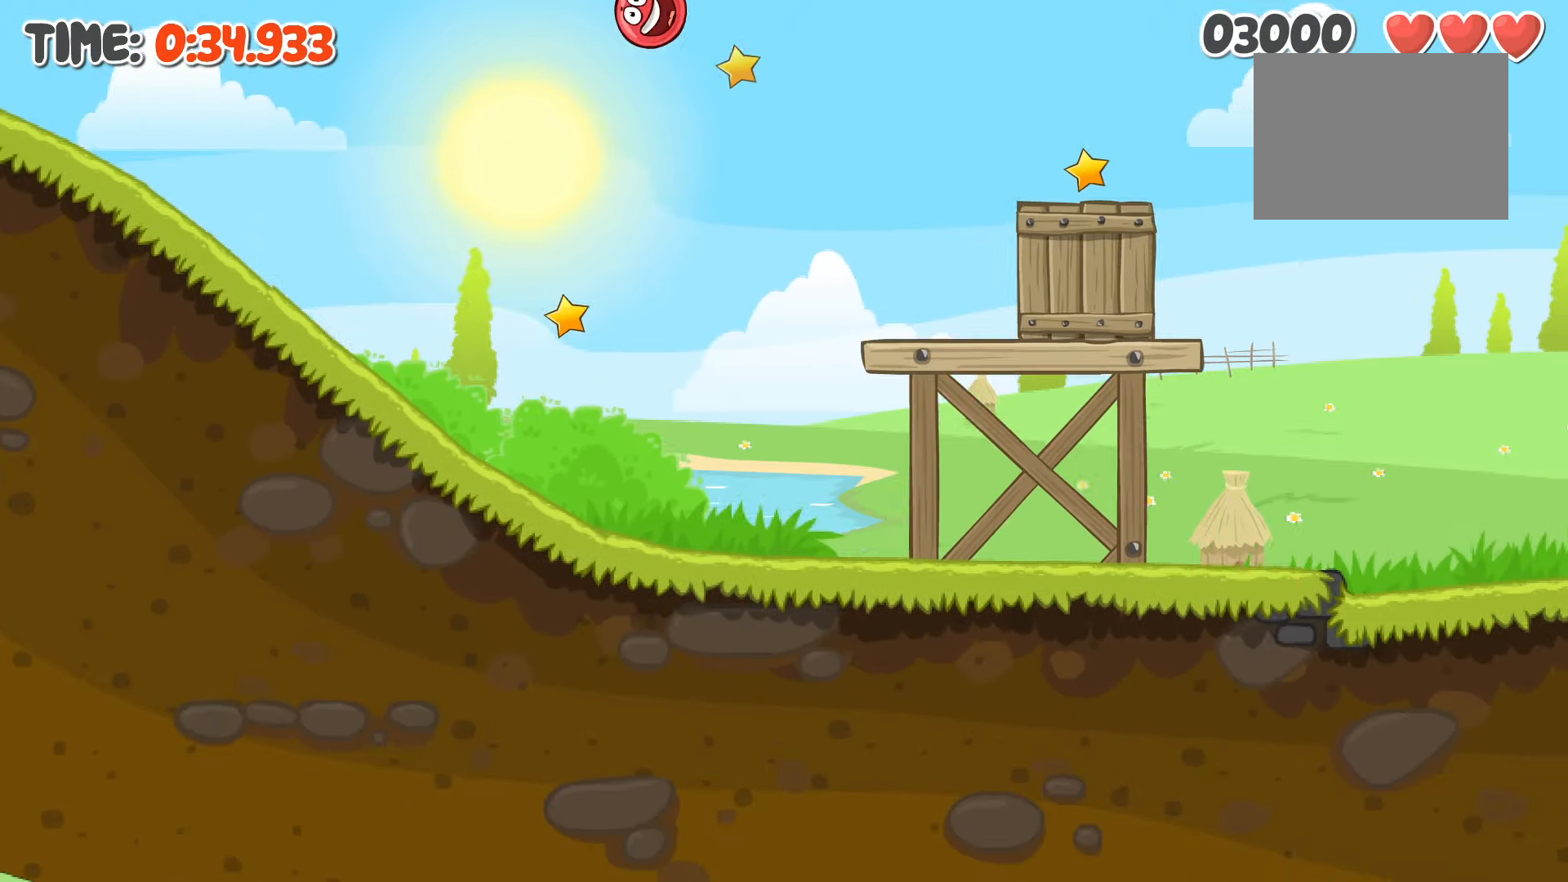
{"keys": ["right"], "events": []}
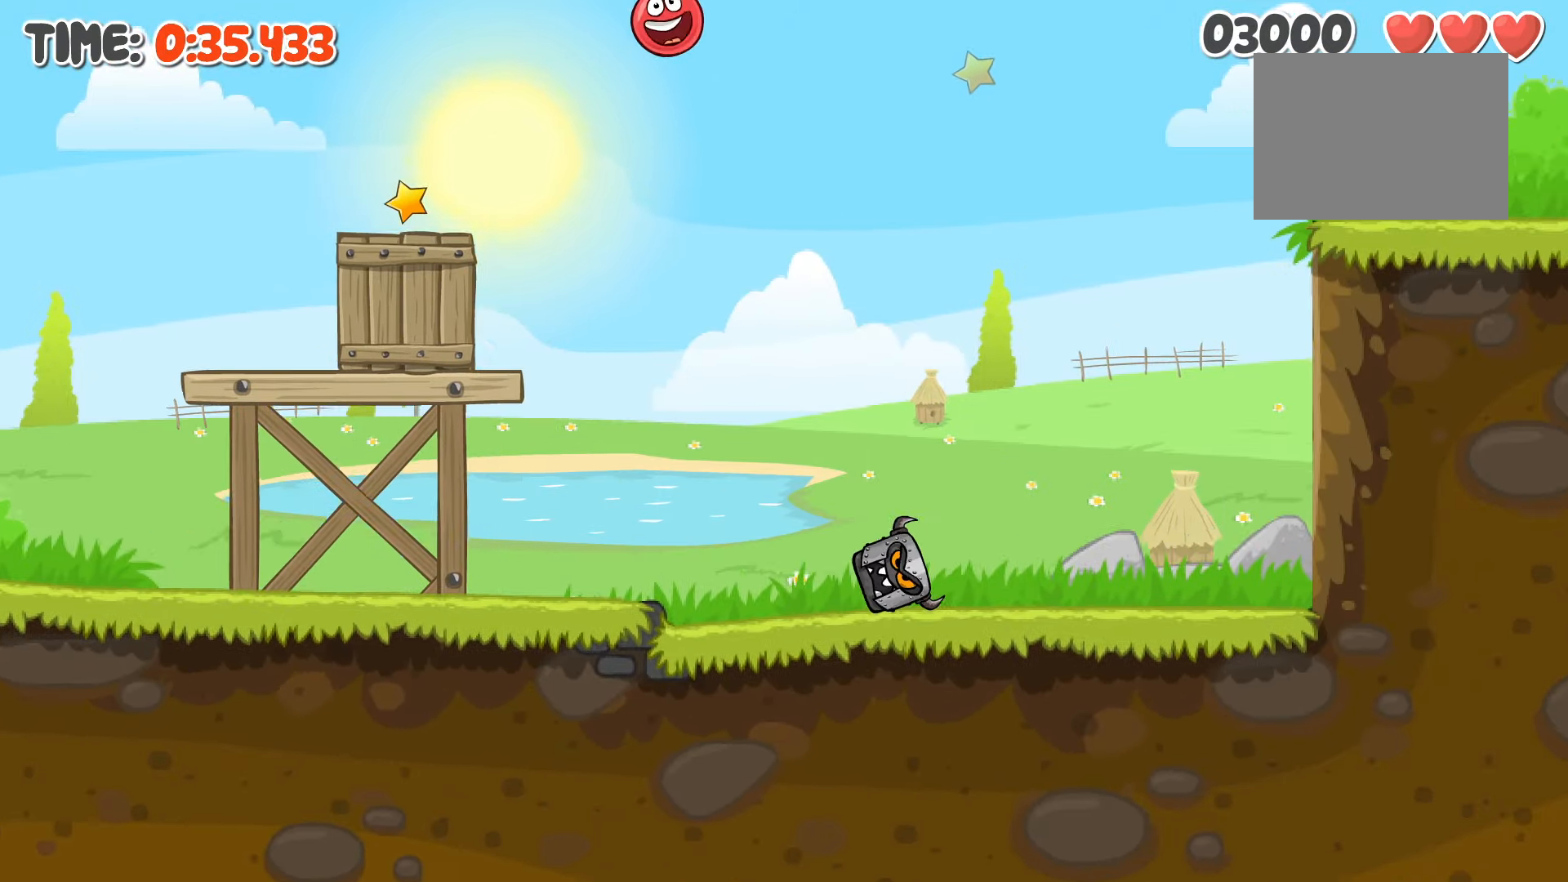
{"keys": ["right"], "events": []}
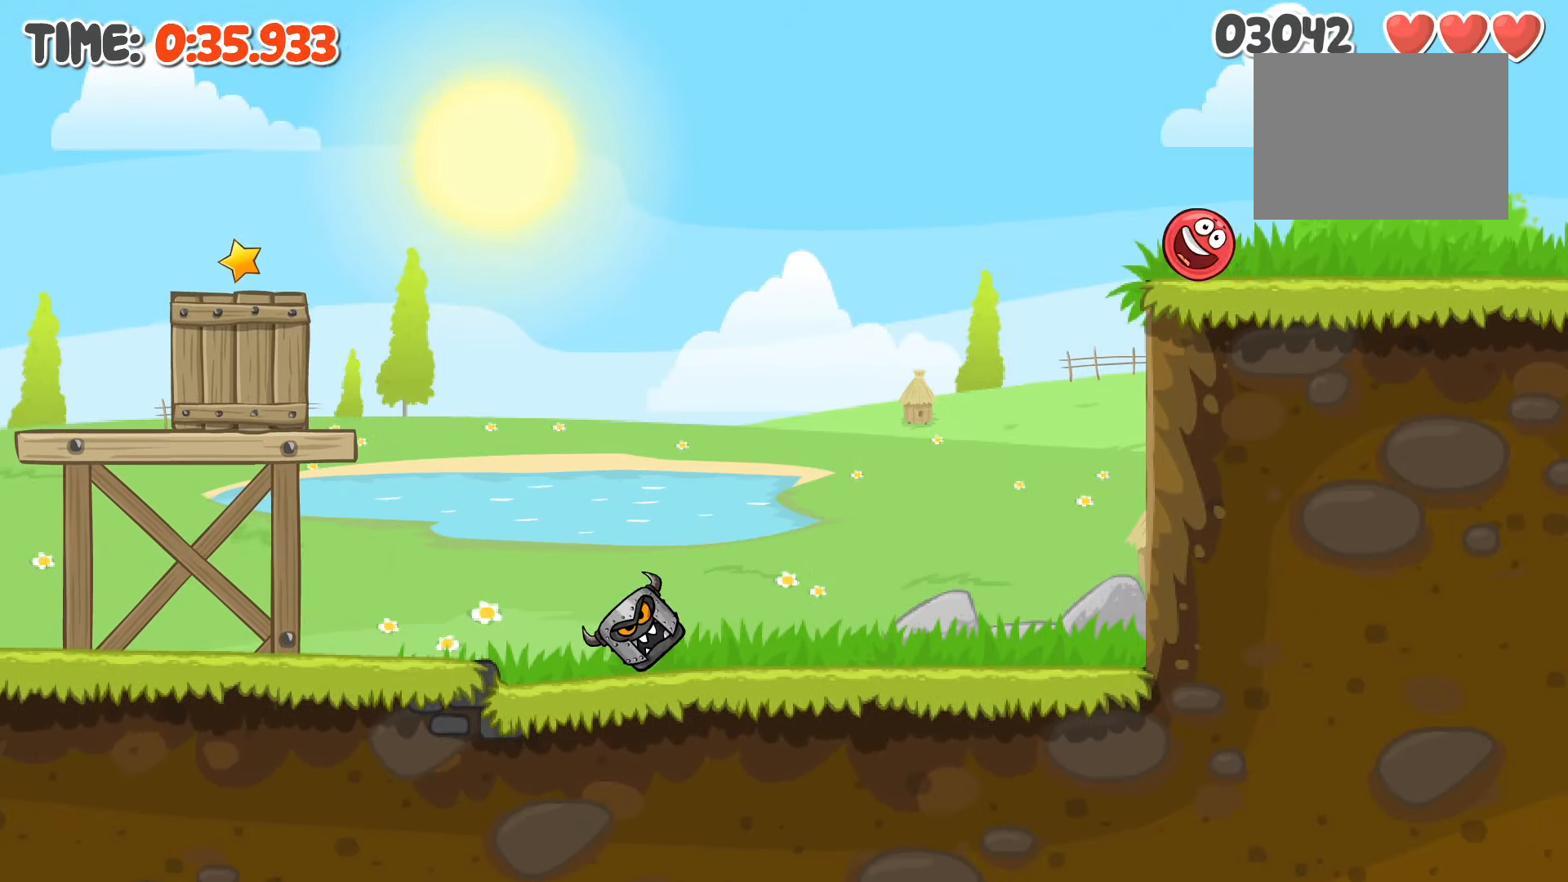
{"keys": ["right"]}
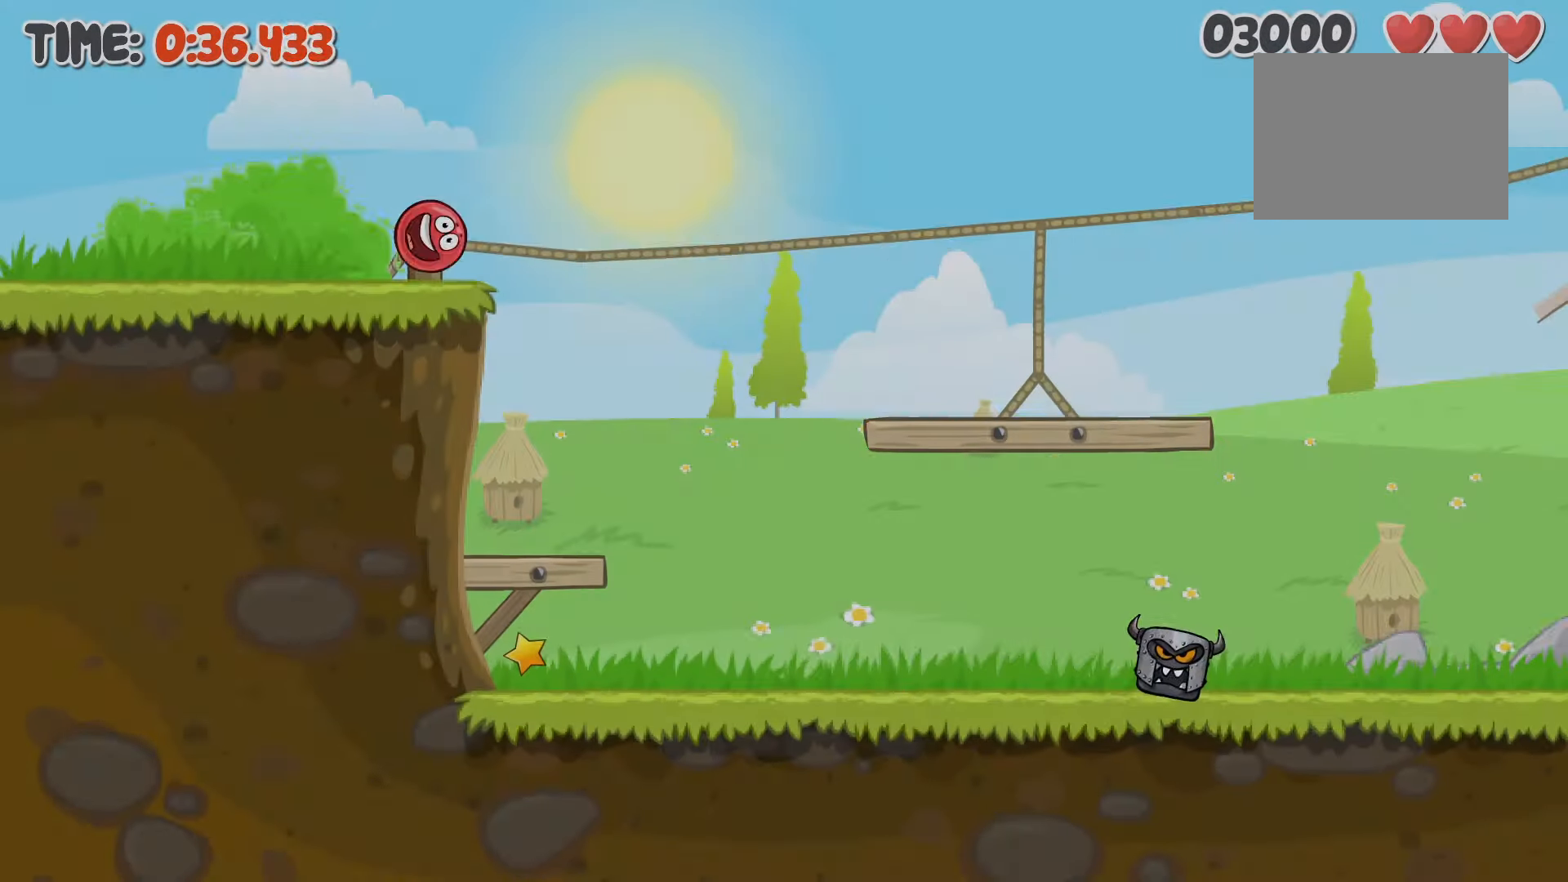
{"keys": ["right"], "events": []}
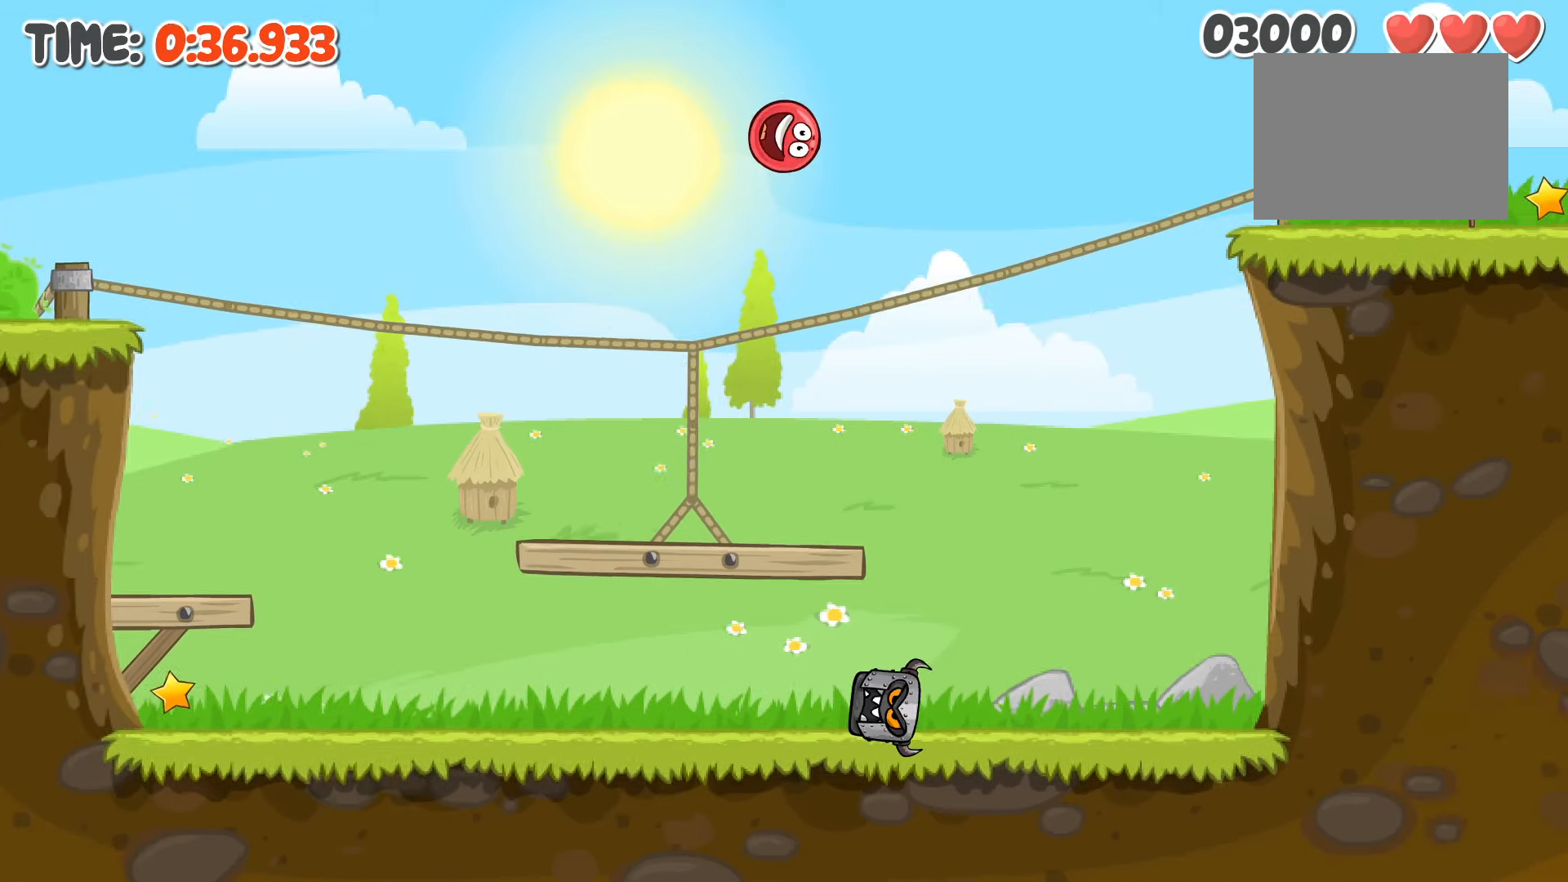
{"keys": ["right"], "events": []}
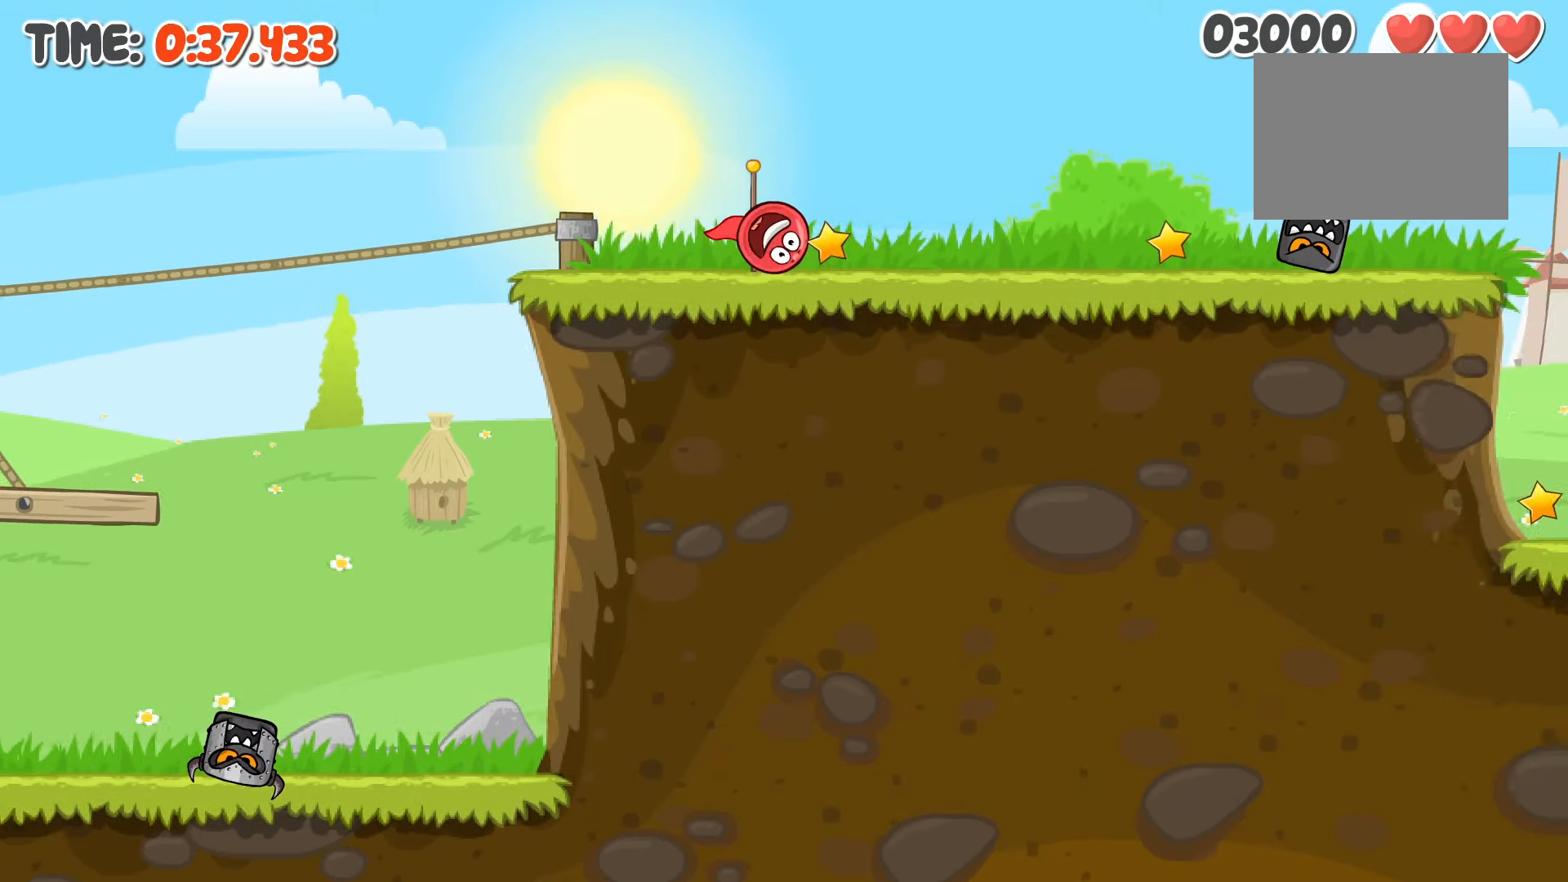
{"keys": ["right"], "events": [[17, "up", "down"], [50, "up", "up"], [216, "up", "down"], [250, "up", "up"]]}
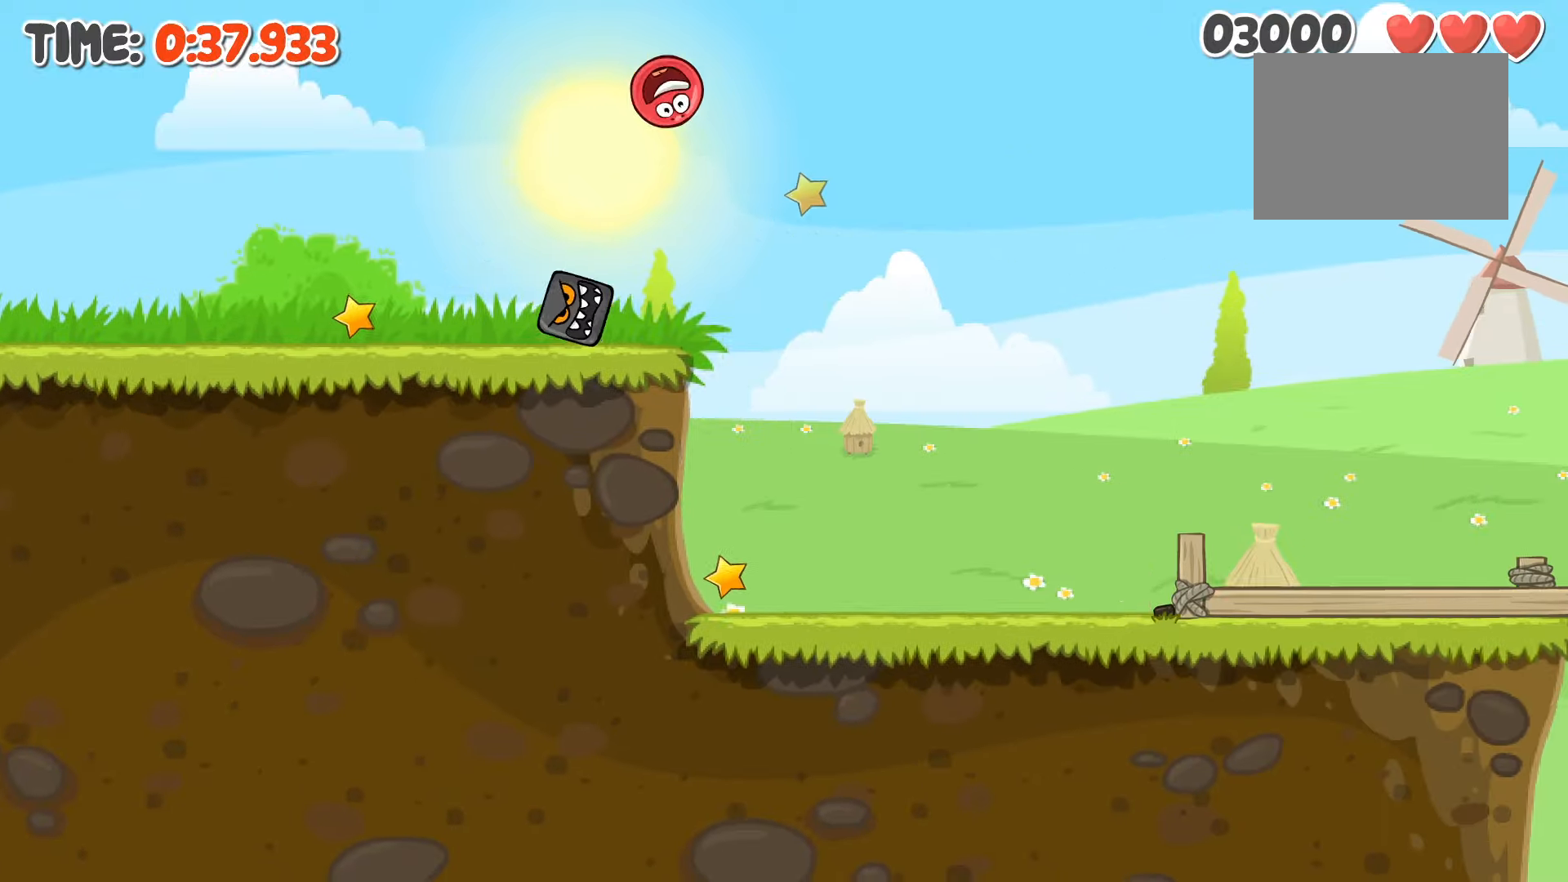
{"keys": ["right"], "events": []}
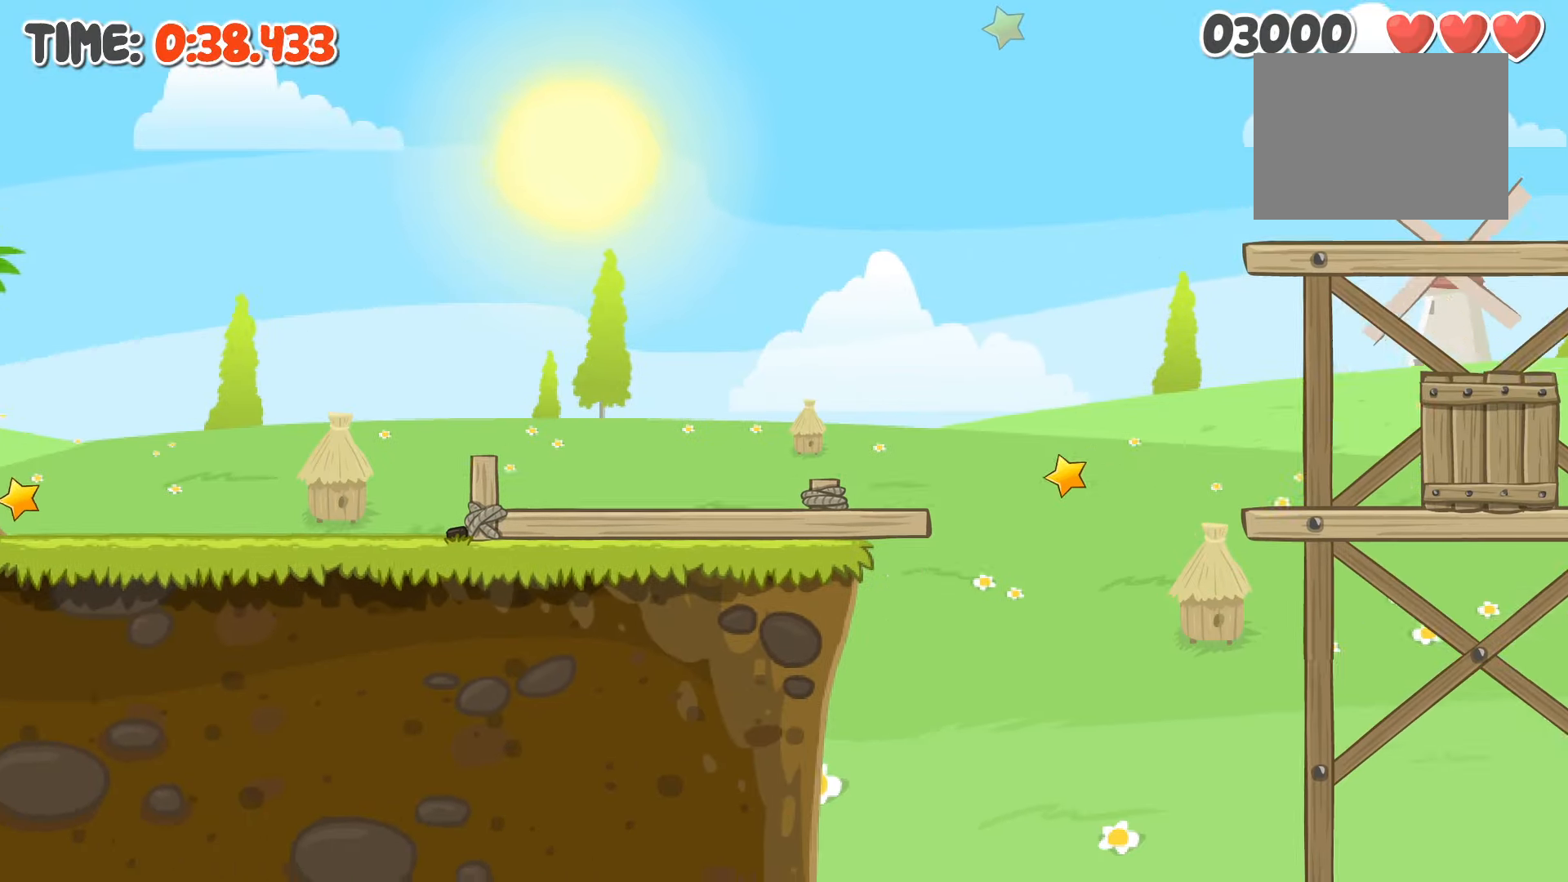
{"keys": ["right"], "events": []}
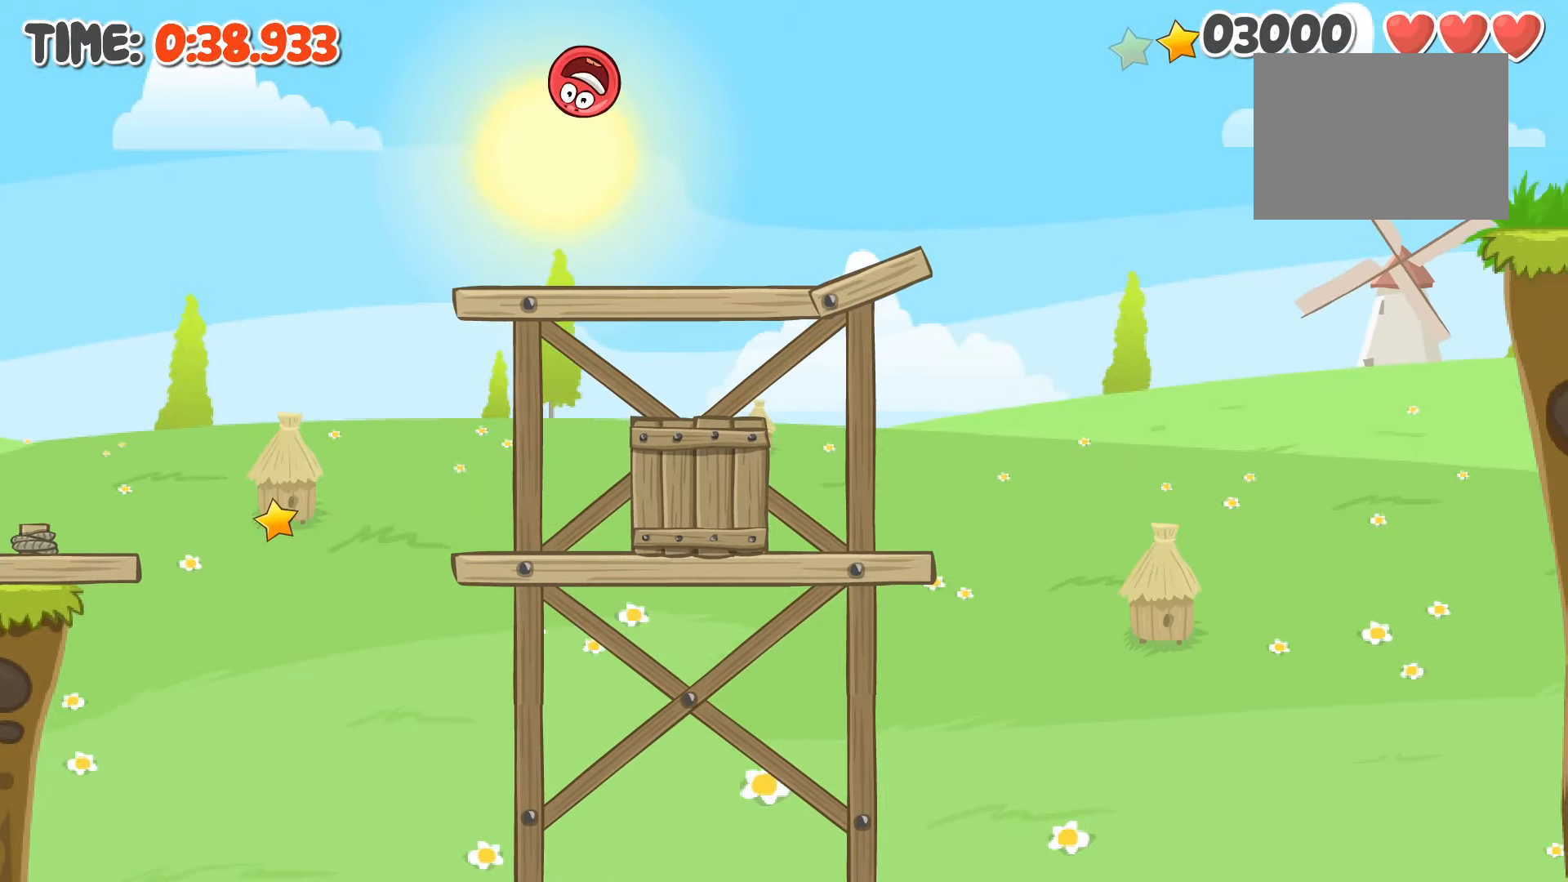
{"keys": ["right"], "events": [[250, "left", "down"], [250, "up", "down"], [283, "left", "up"], [283, "up", "up"]]}
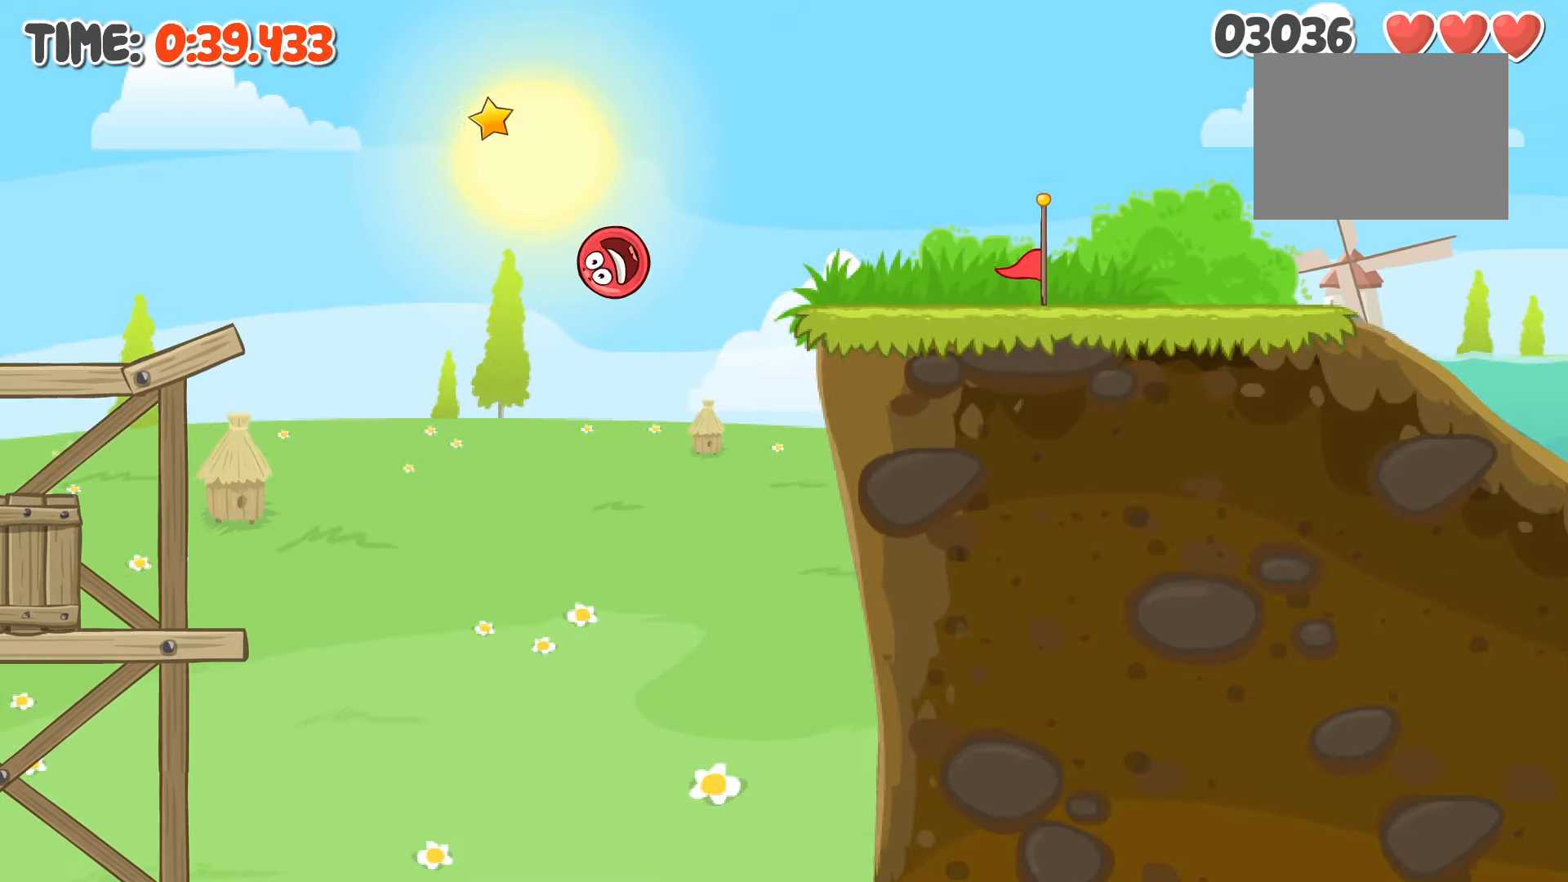
{"keys": ["right"], "events": [[383, "up", "down"], [416, "up", "up"]]}
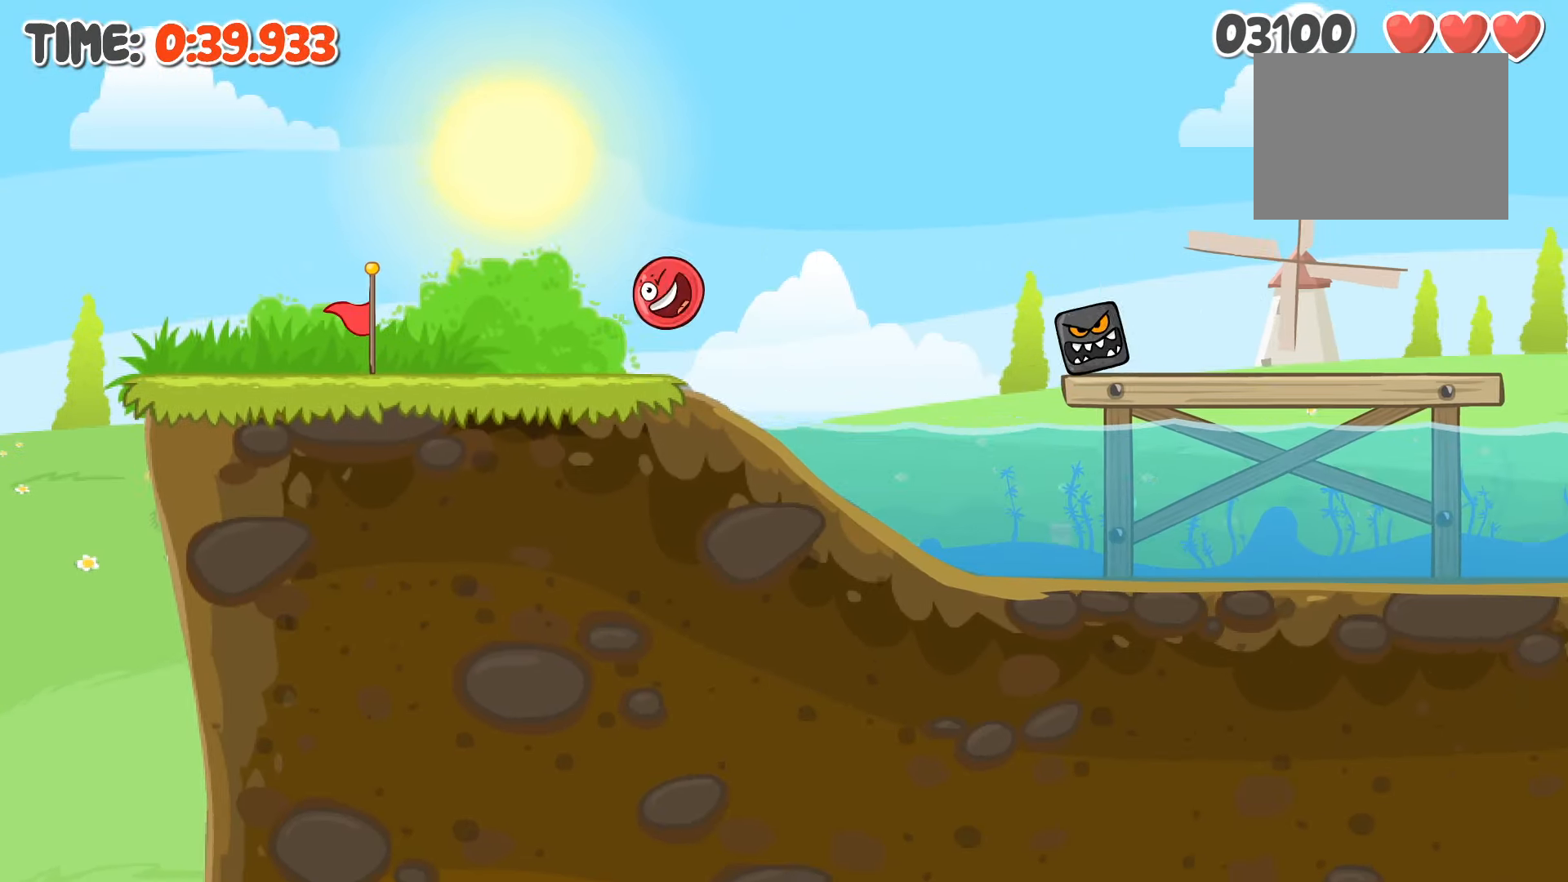
{"keys": ["right"], "events": []}
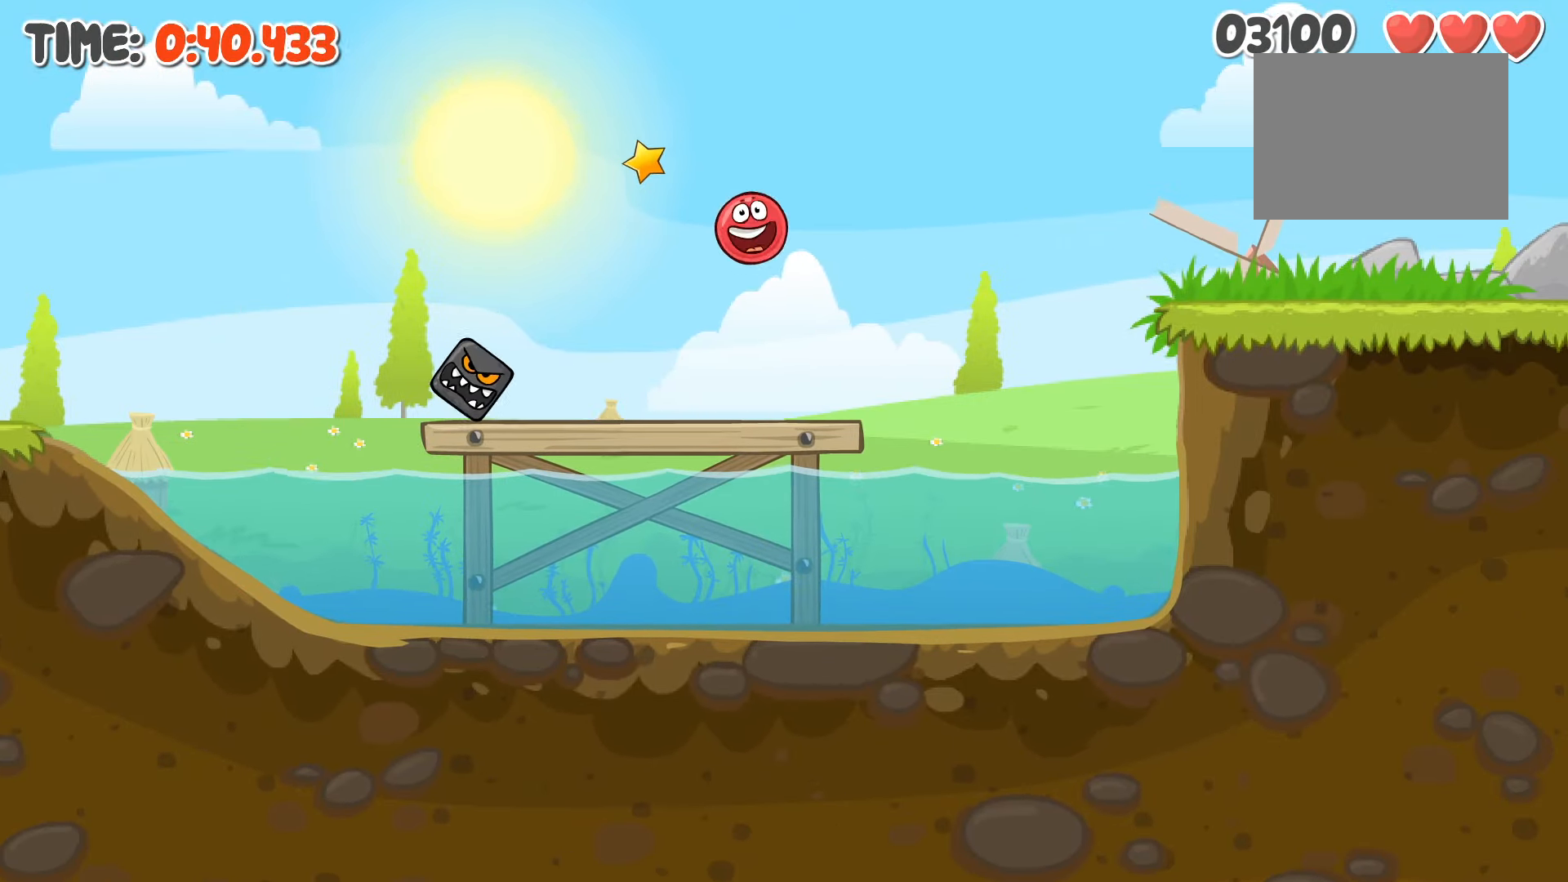
{"keys": ["right"], "events": [[350, "up", "down"], [383, "up", "up"], [450, "up", "down"], [483, "up", "up"]]}
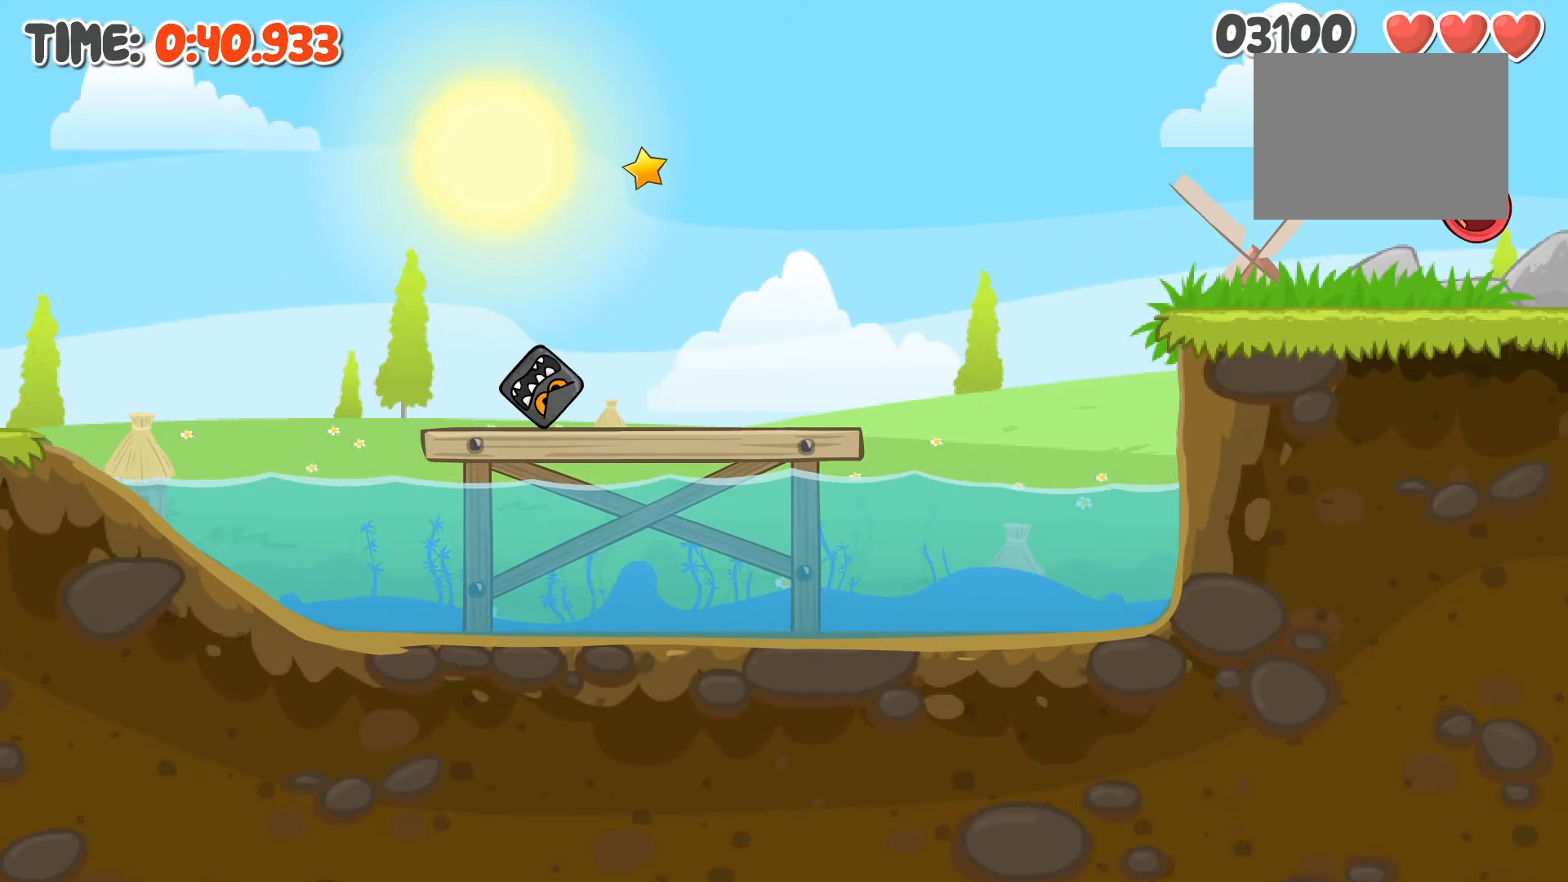
{"keys": ["right"]}
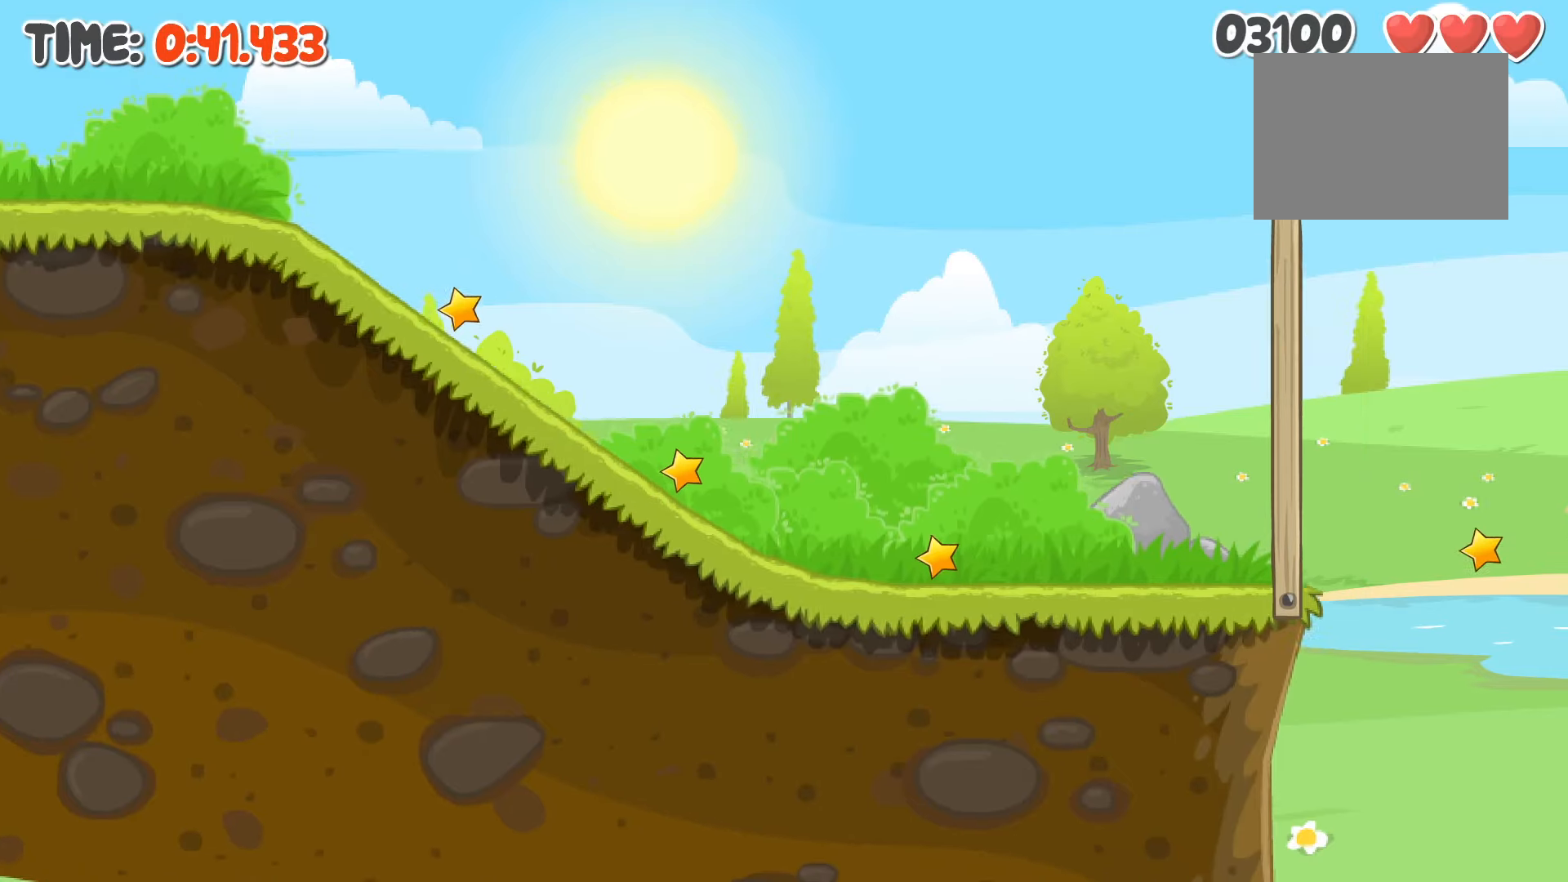
{"keys": ["right"], "events": []}
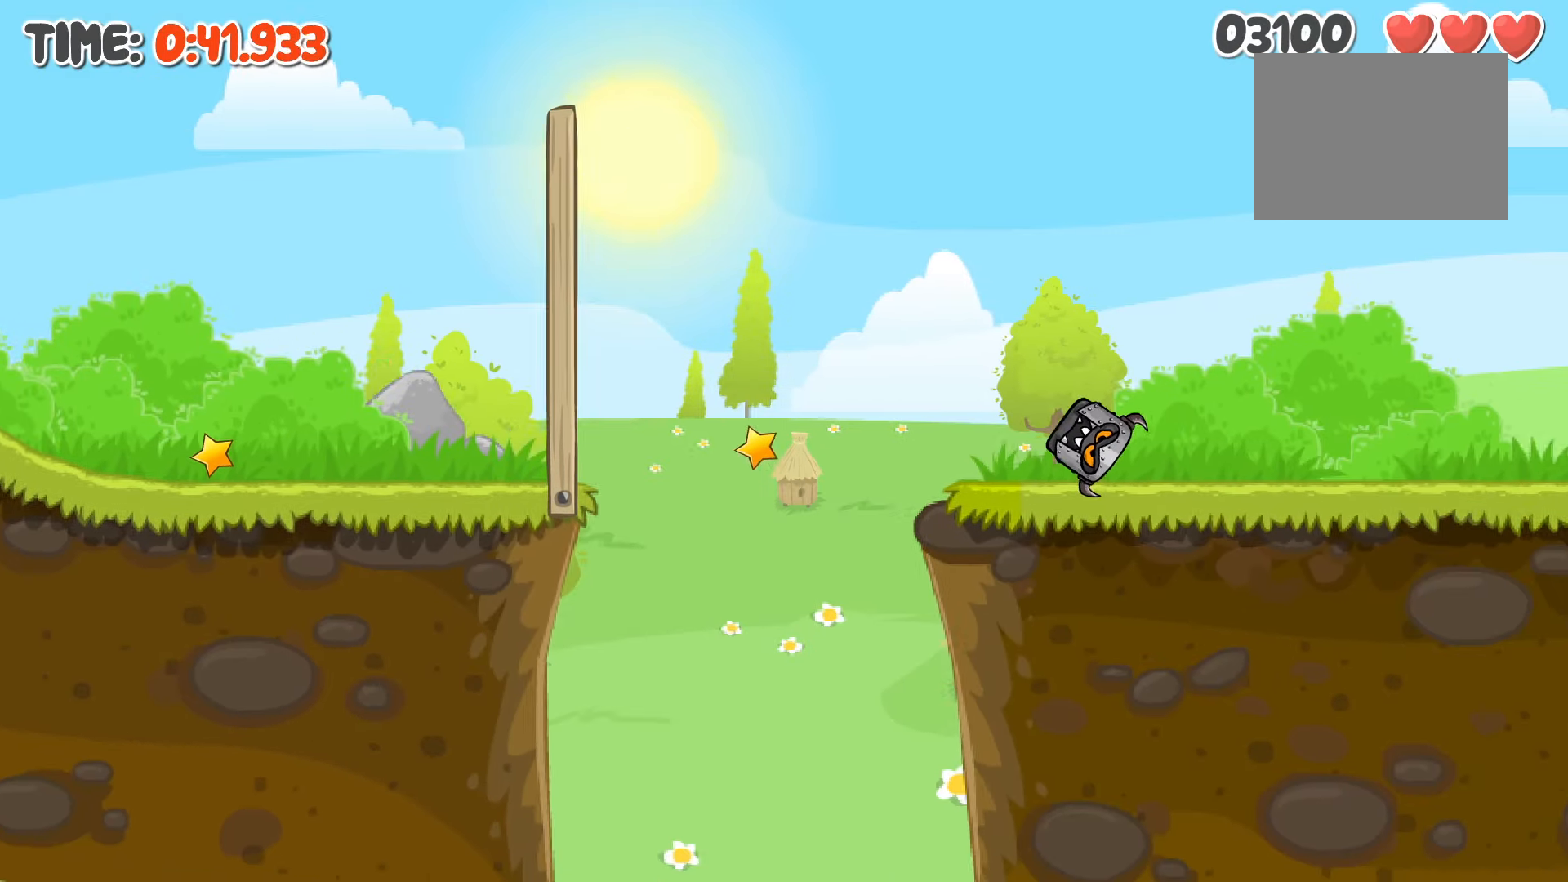
{"keys": ["right"], "events": []}